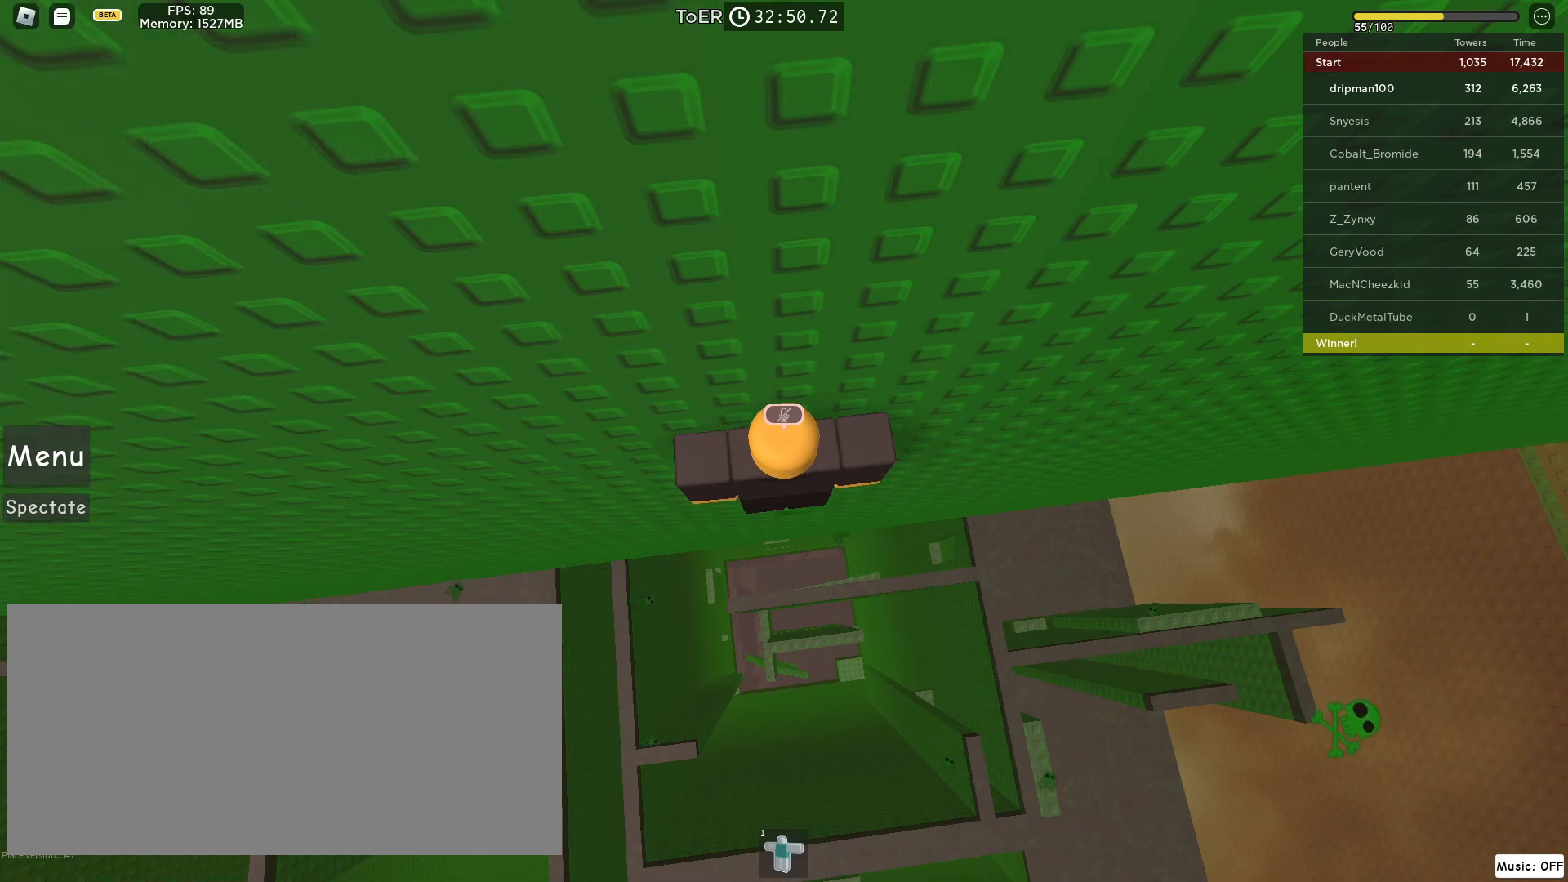
Gameplay with keyboard and mouse; each line is a JSON object with the keys and mouse buttons held at the frame after it. "events" lists presses ("down") and releases ("up") of "a", "ctrl", "d", "e", "f", "q", "r", "s", "shift", "space", "tab", "w", "mouse_left", "mouse_wheel", "mouse_right", "mouse_mb4" and "mouse_mb5" between this image and that frame as [ms after this image, input, new state], when the widget could be followed in between. "mouse_left", "mouse_wheel", "mouse_right", "mouse_mb4", "mouse_mb5" = the "left", "wheel", "right", "mb4", "mb5" buttons of the "mouse" list. No other keys are recorded. "wheel" means that the mouse wheel is clicked or scrolled. Not read: mouse_move.
{"keys": [], "mouse": [], "events": [[317, "mouse_left", "down"], [400, "mouse_left", "up"]]}
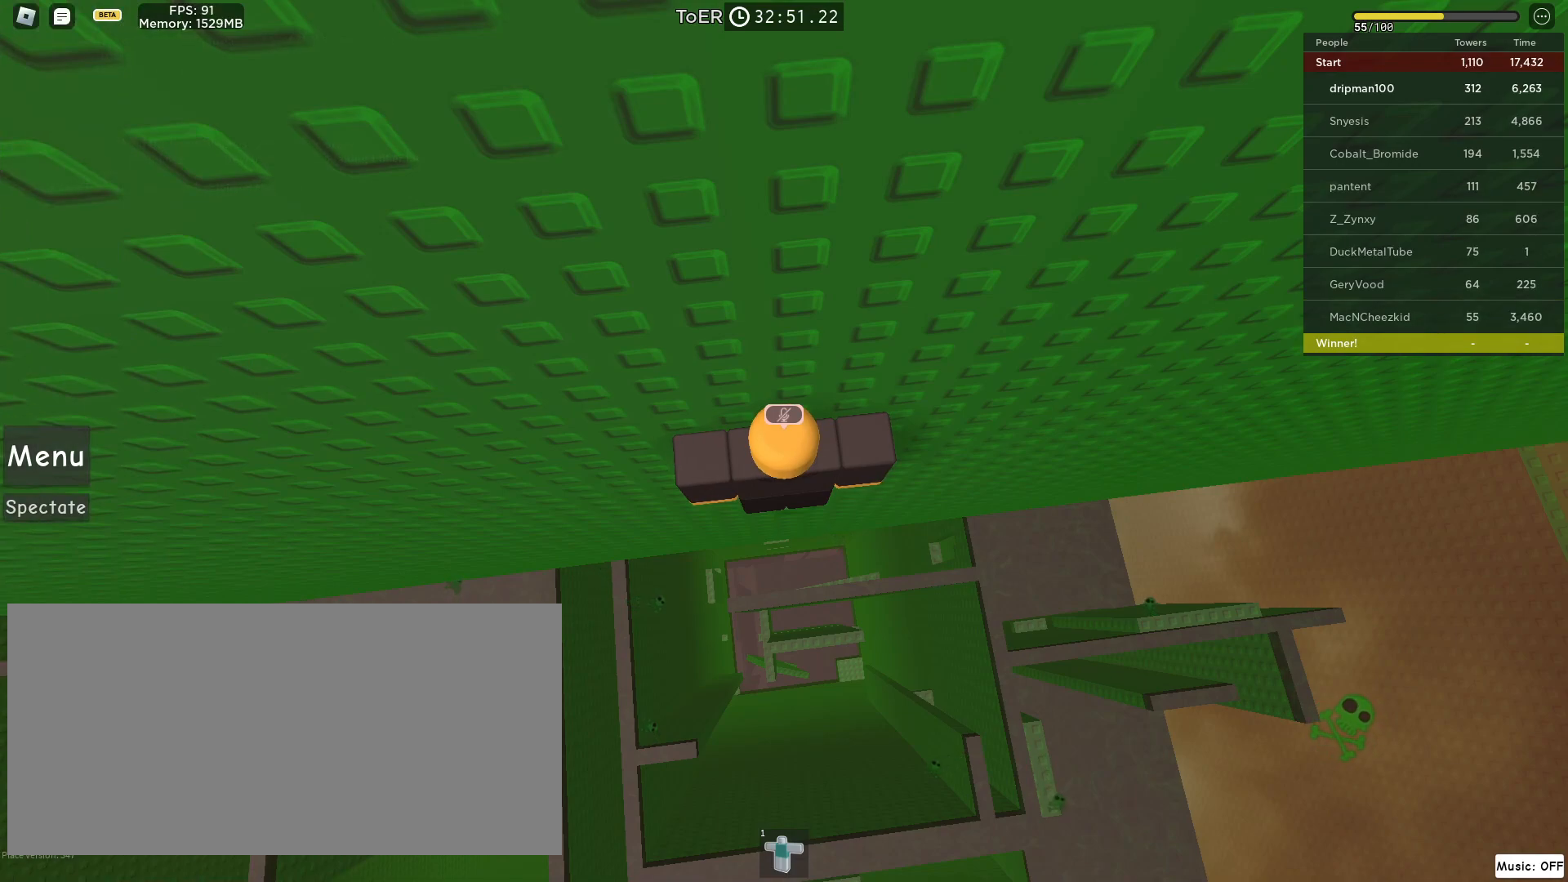
{"keys": [], "mouse": [], "events": []}
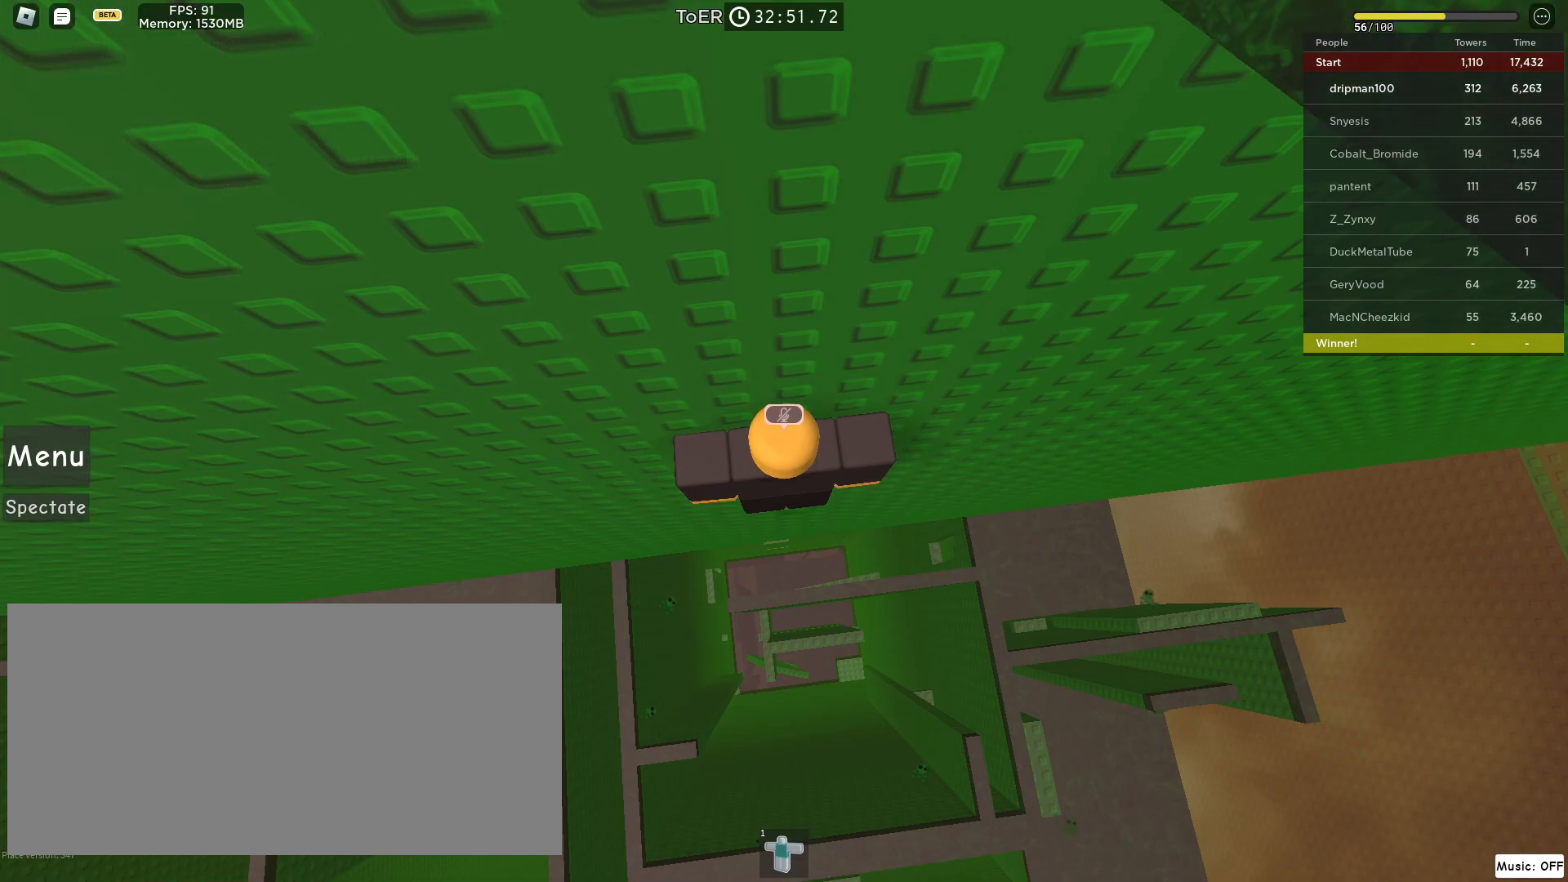
{"keys": [], "mouse": [], "events": []}
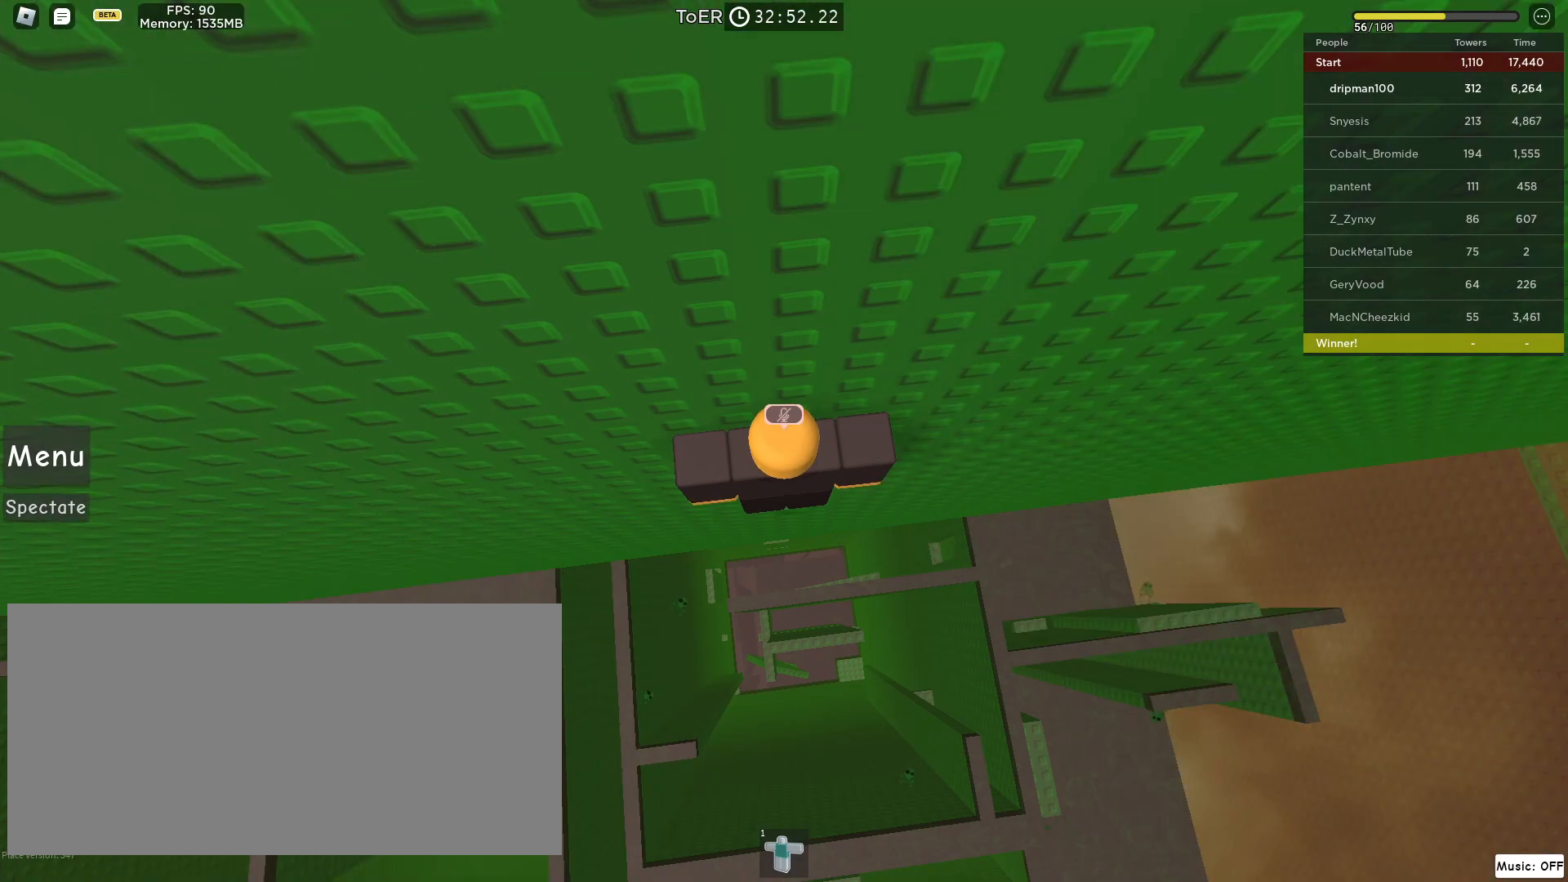
{"keys": [], "mouse": [], "events": []}
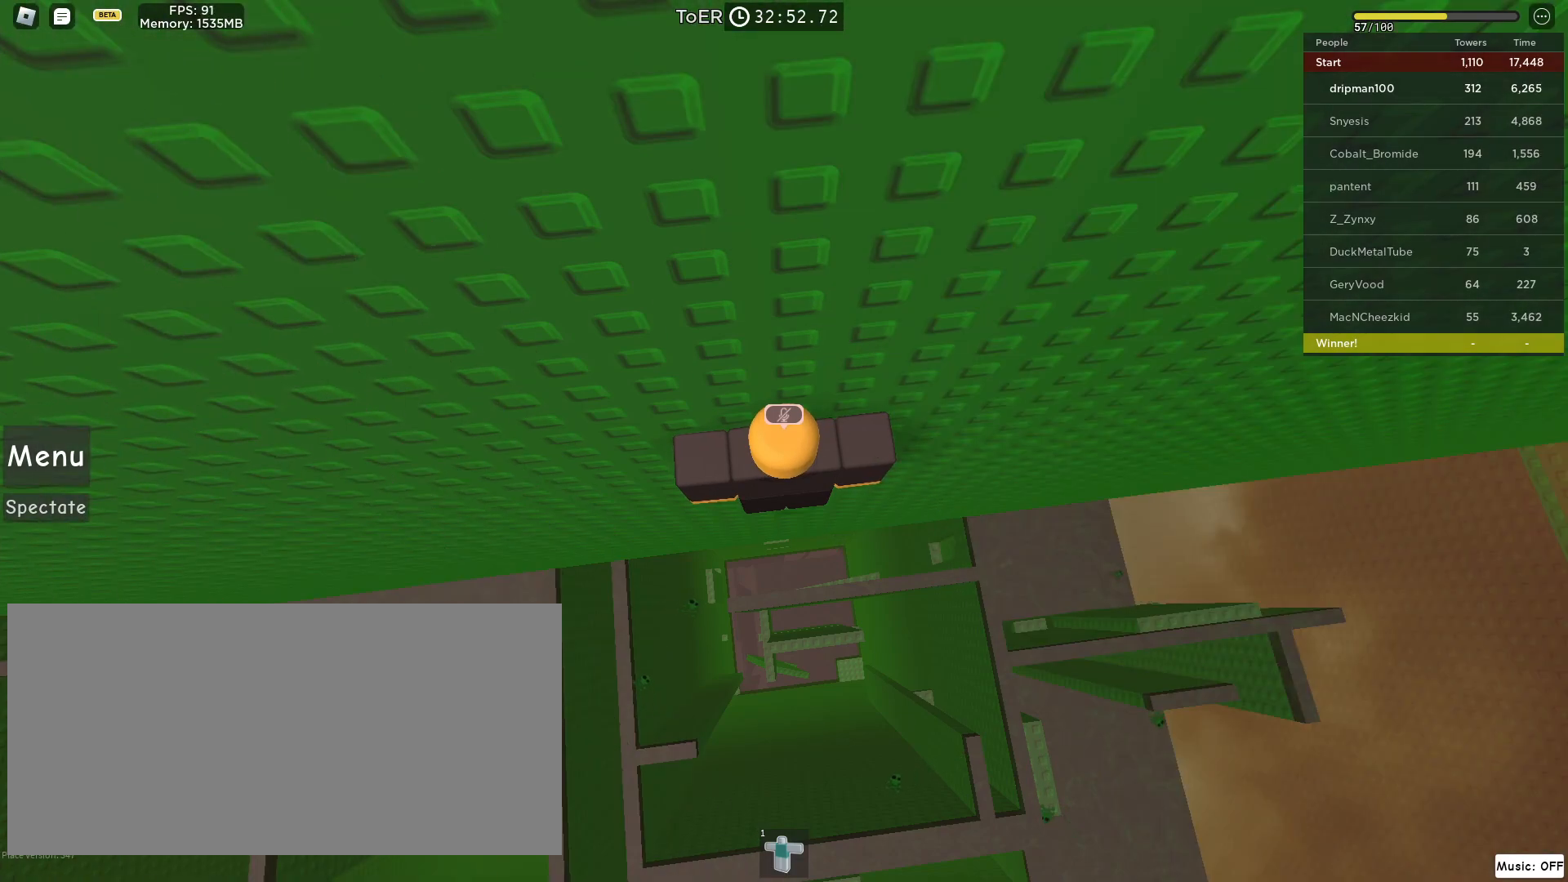
{"keys": [], "mouse": [], "events": [[67, "mouse_left", "down"], [167, "mouse_left", "up"]]}
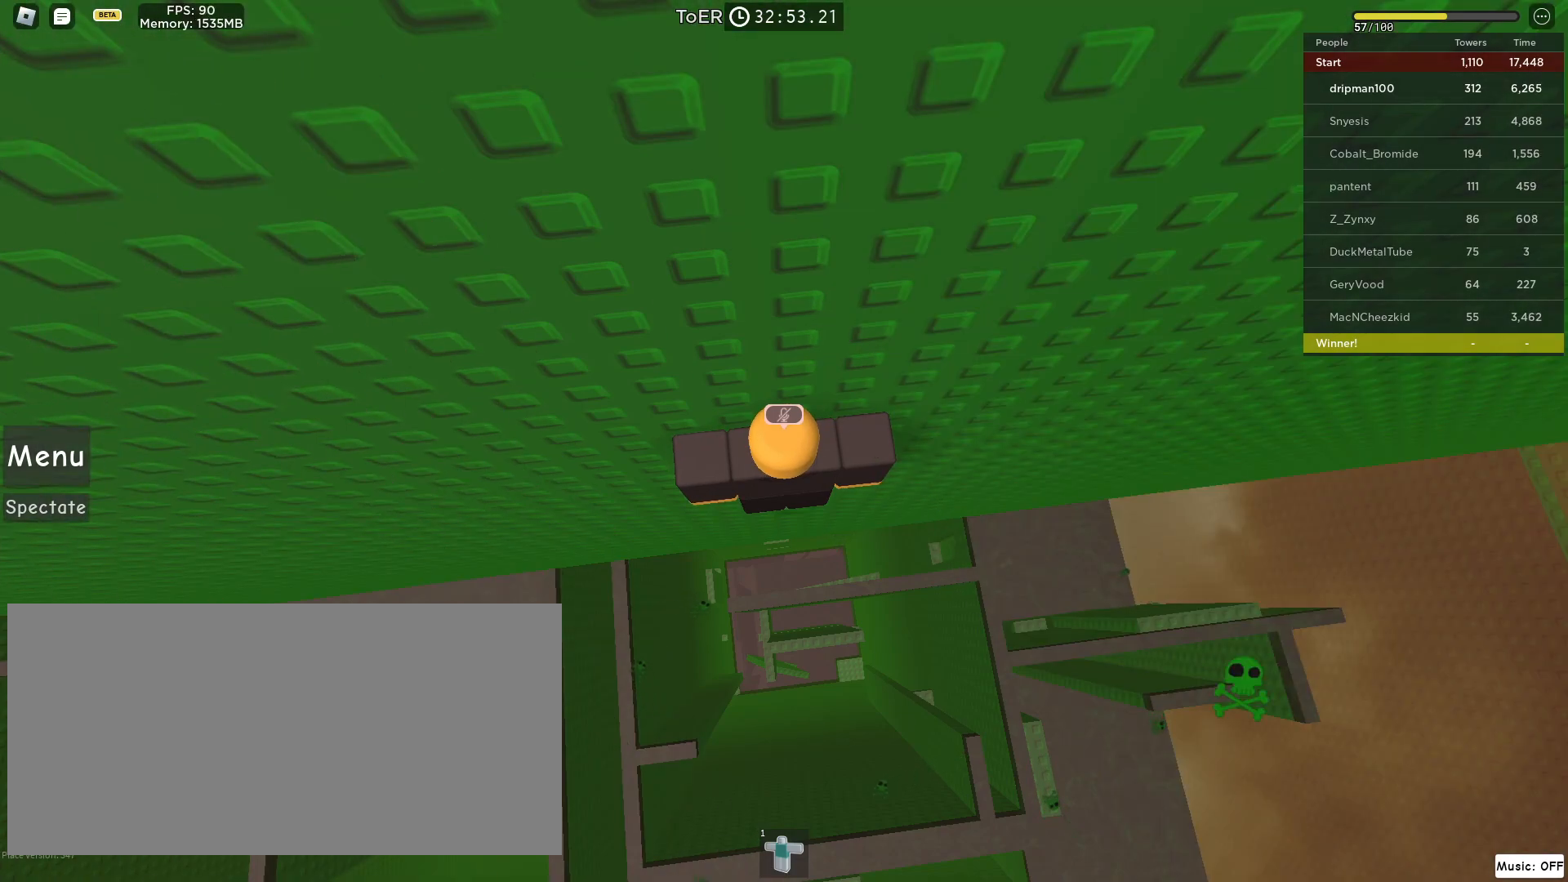
{"keys": [], "mouse": [], "events": []}
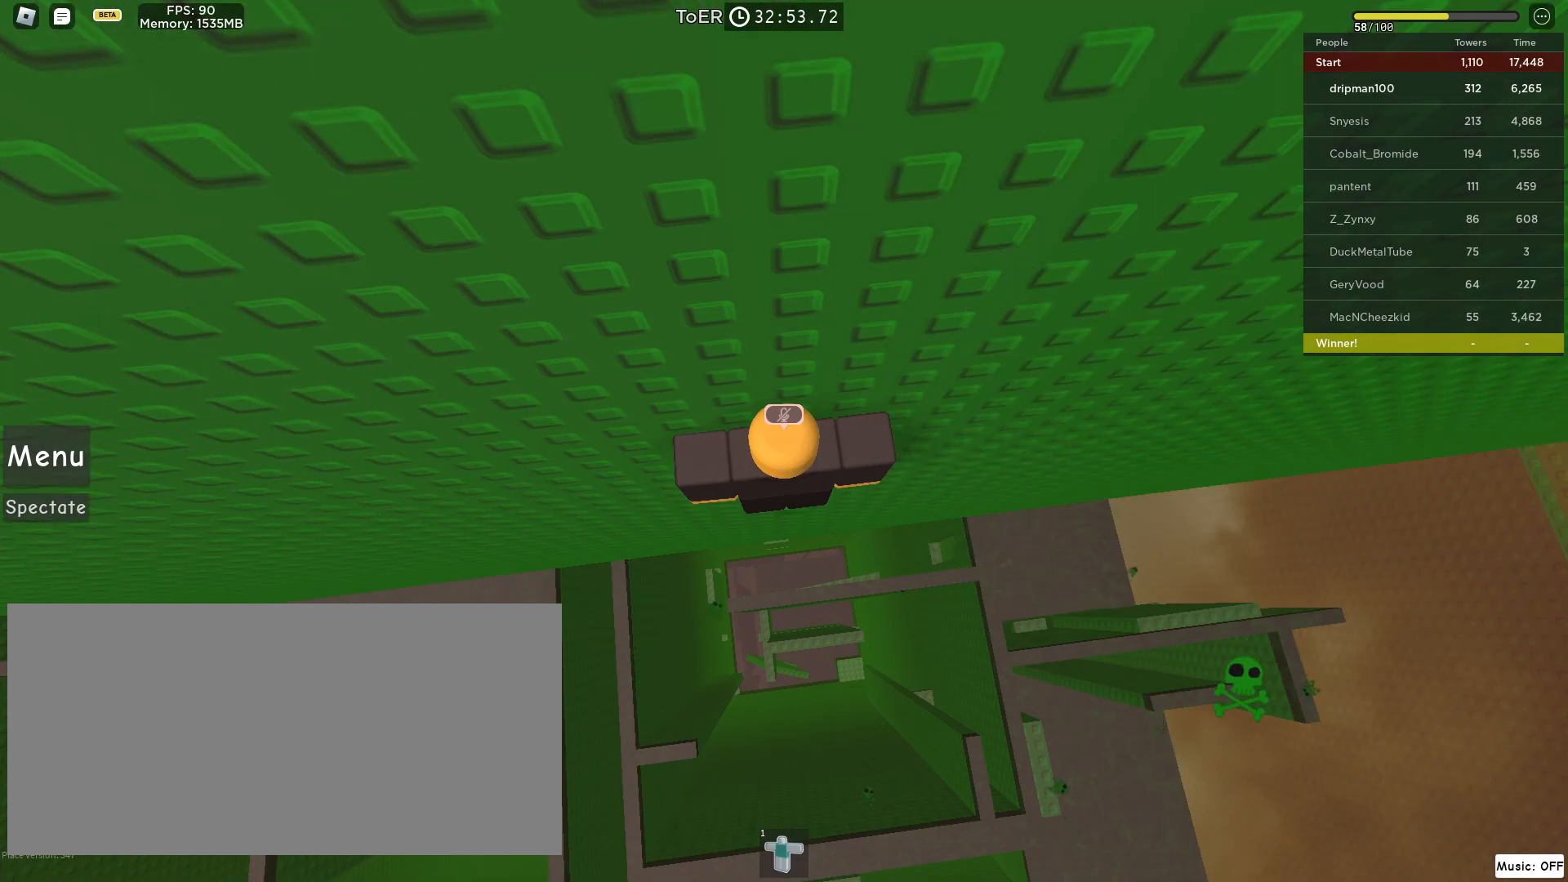
{"keys": [], "mouse": ["right"], "events": [[333, "mouse_right", "down"]]}
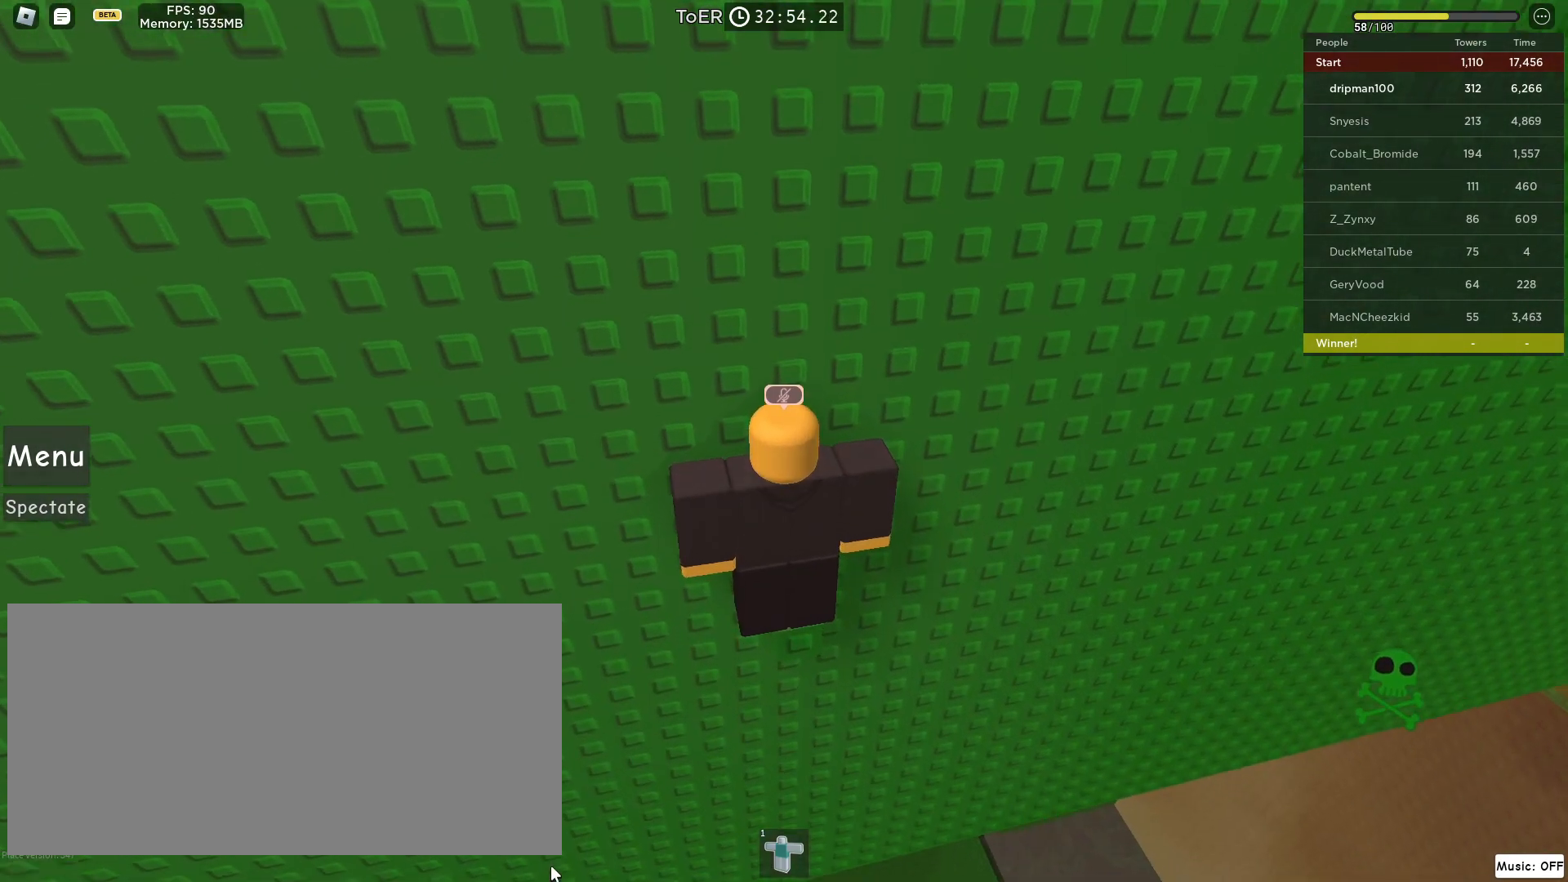
{"keys": [], "mouse": [], "events": [[17, "mouse_right", "up"]]}
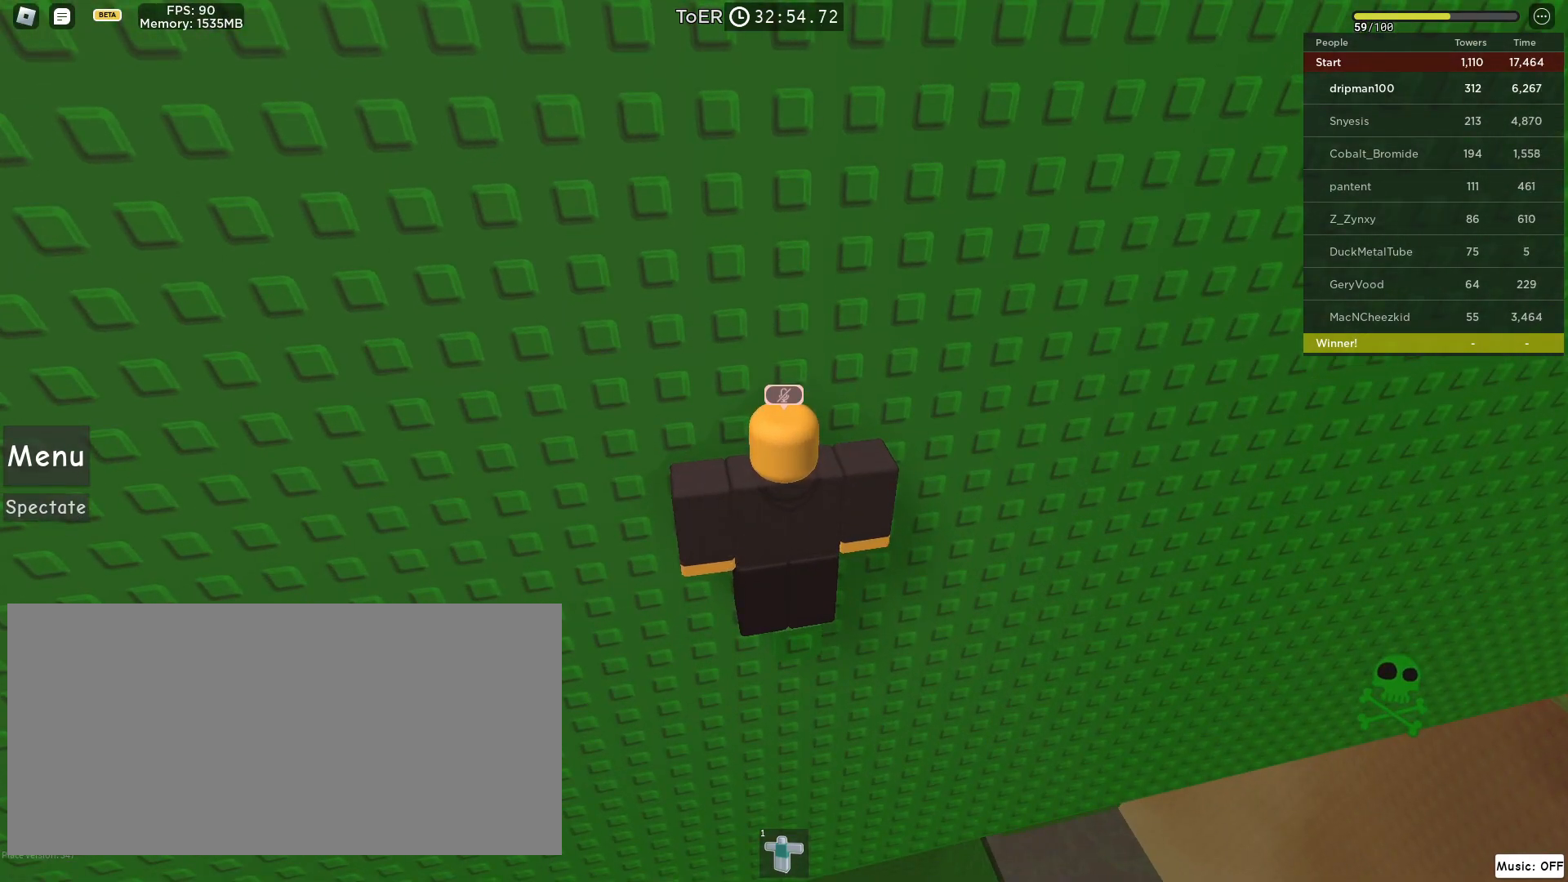
{"keys": [], "mouse": [], "events": [[83, "mouse_left", "down"], [133, "mouse_left", "up"]]}
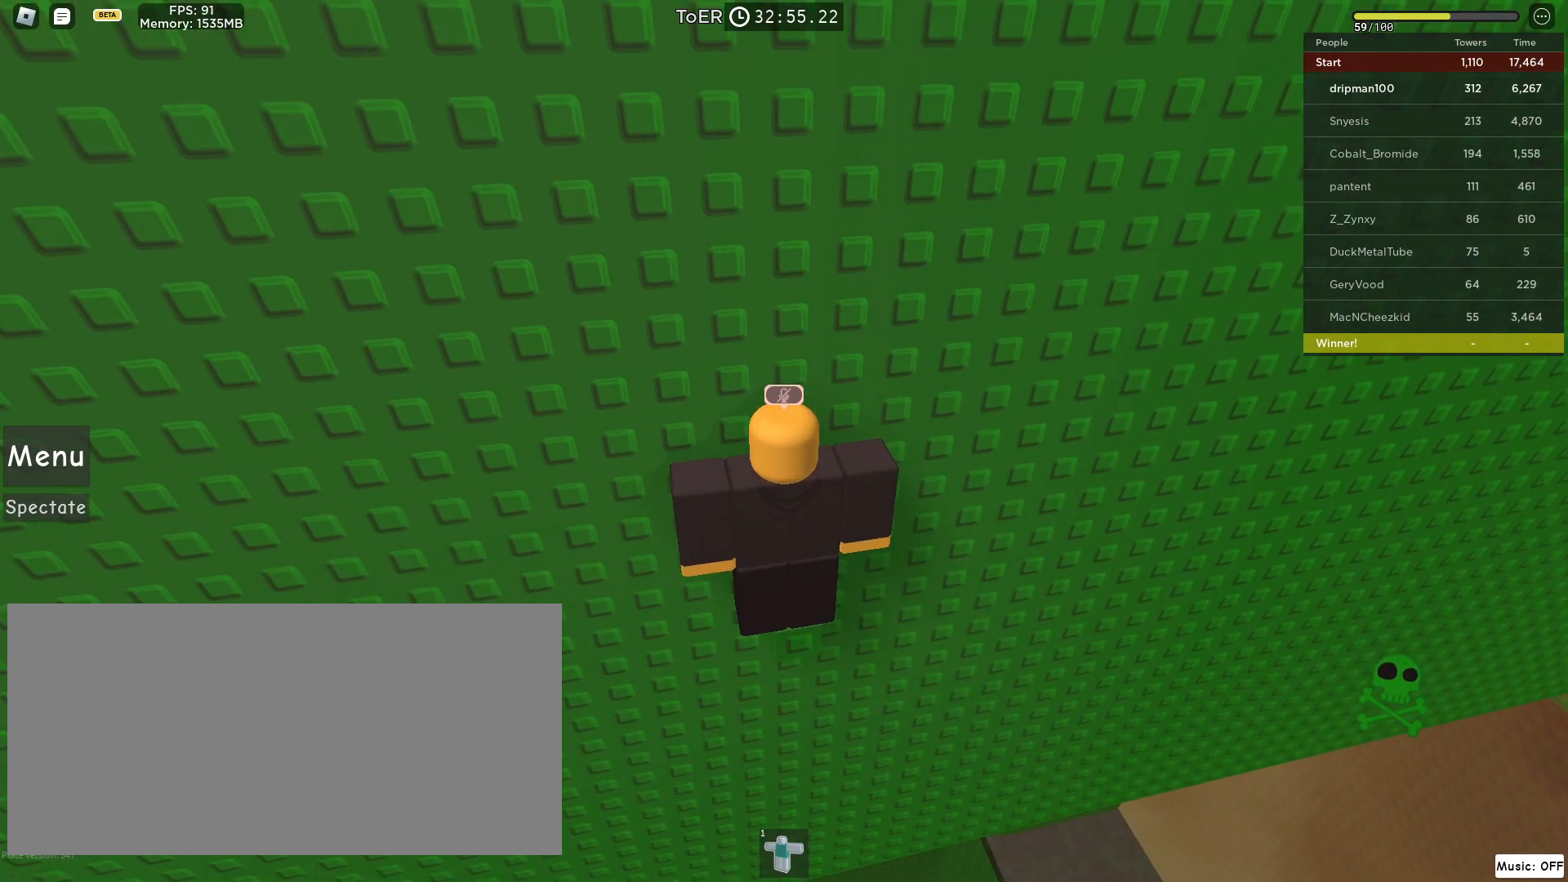
{"keys": [], "mouse": [], "events": []}
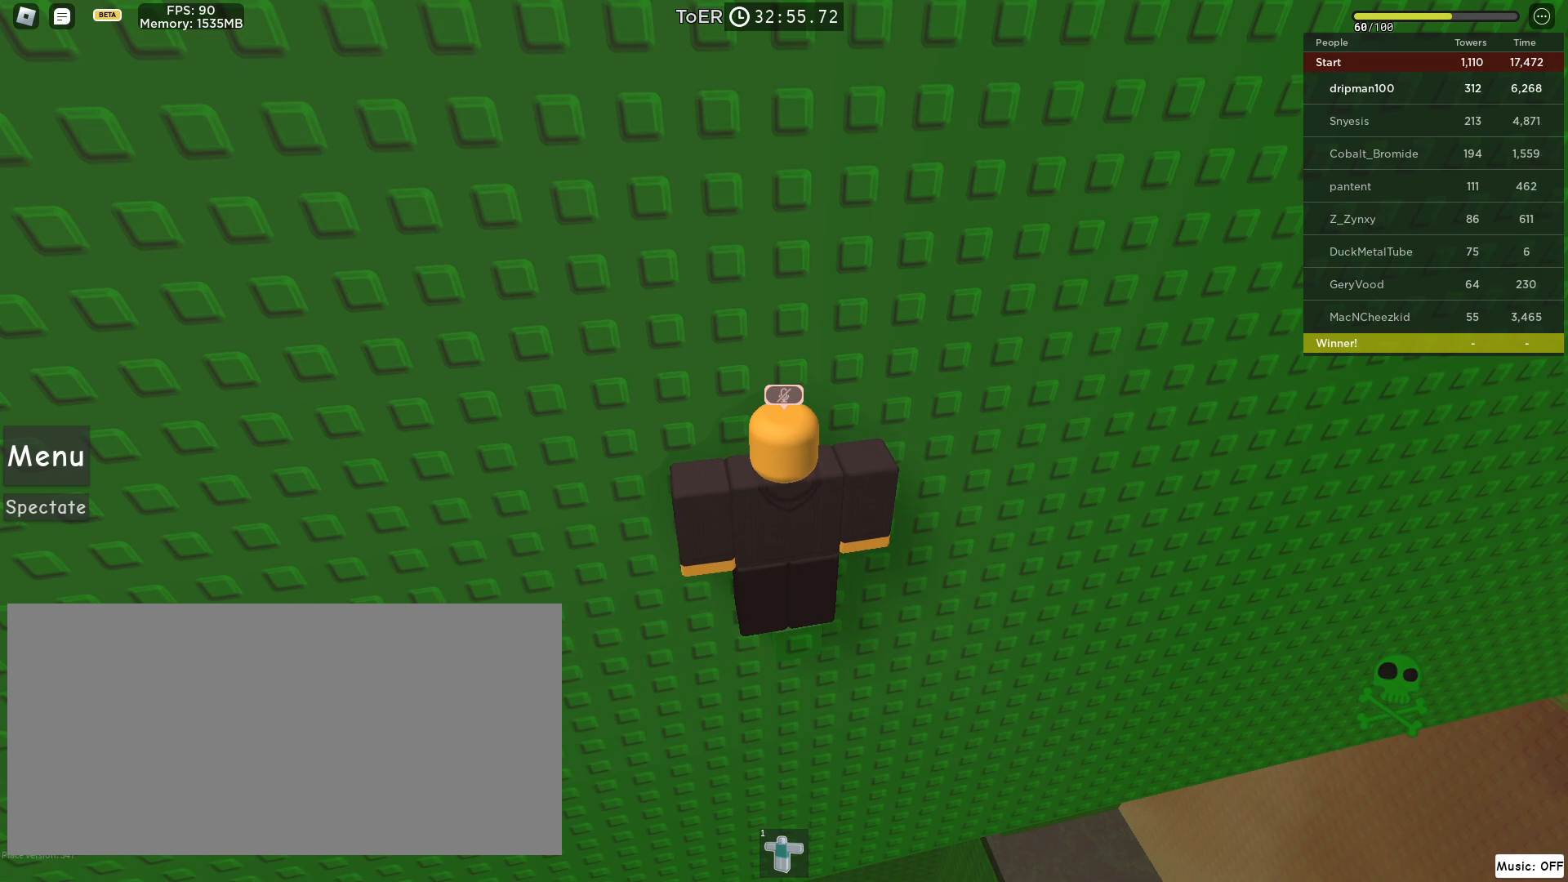
{"keys": [], "mouse": [], "events": [[67, "mouse_left", "down"], [150, "mouse_left", "up"]]}
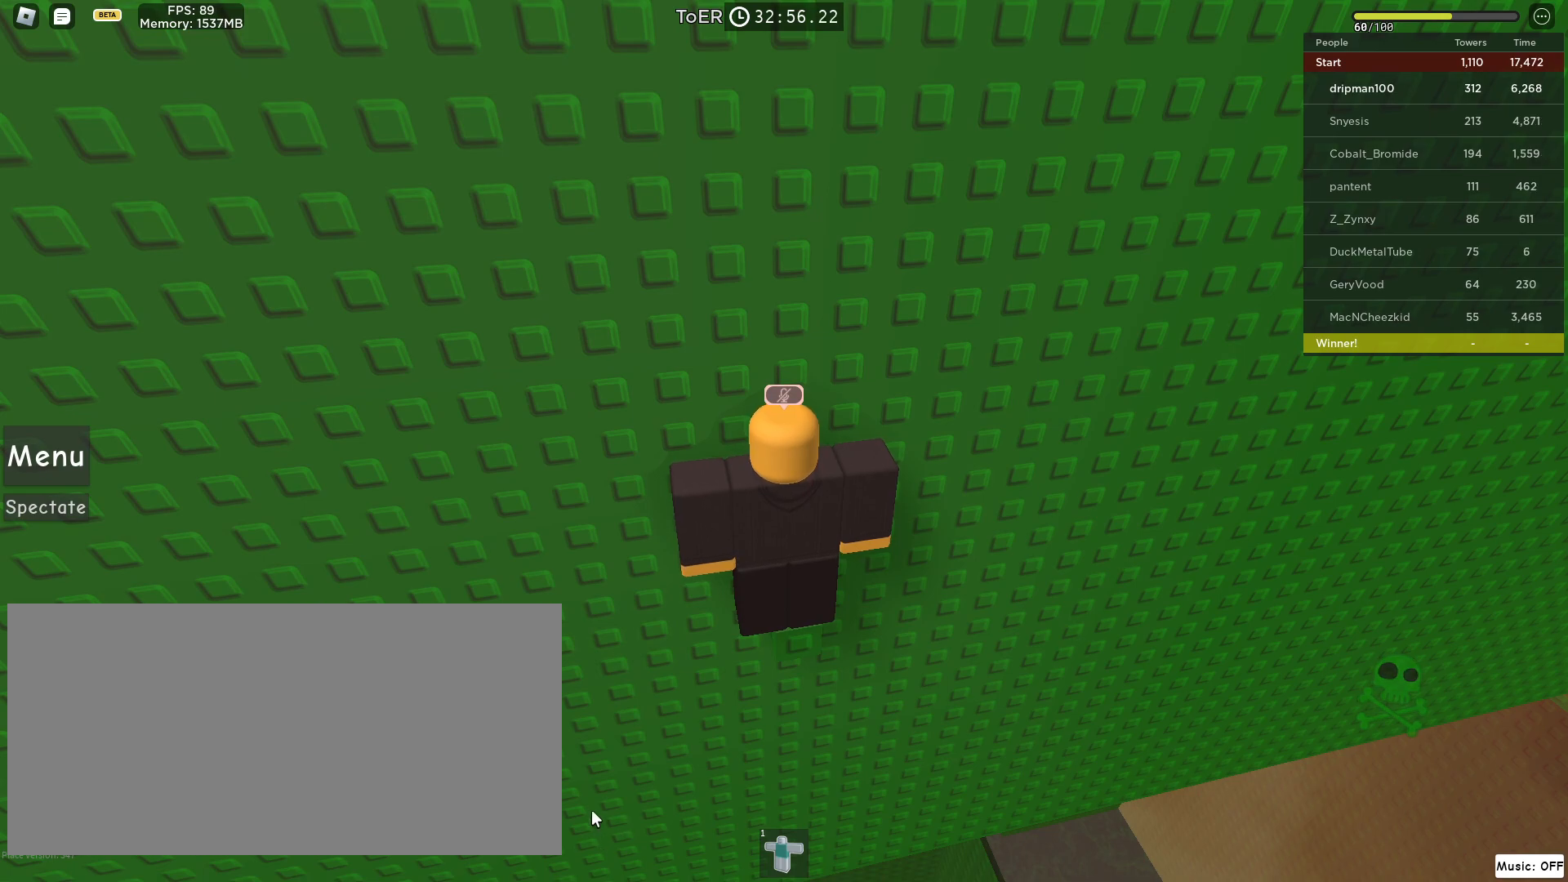
{"keys": [], "mouse": ["right"], "events": [[67, "mouse_right", "down"]]}
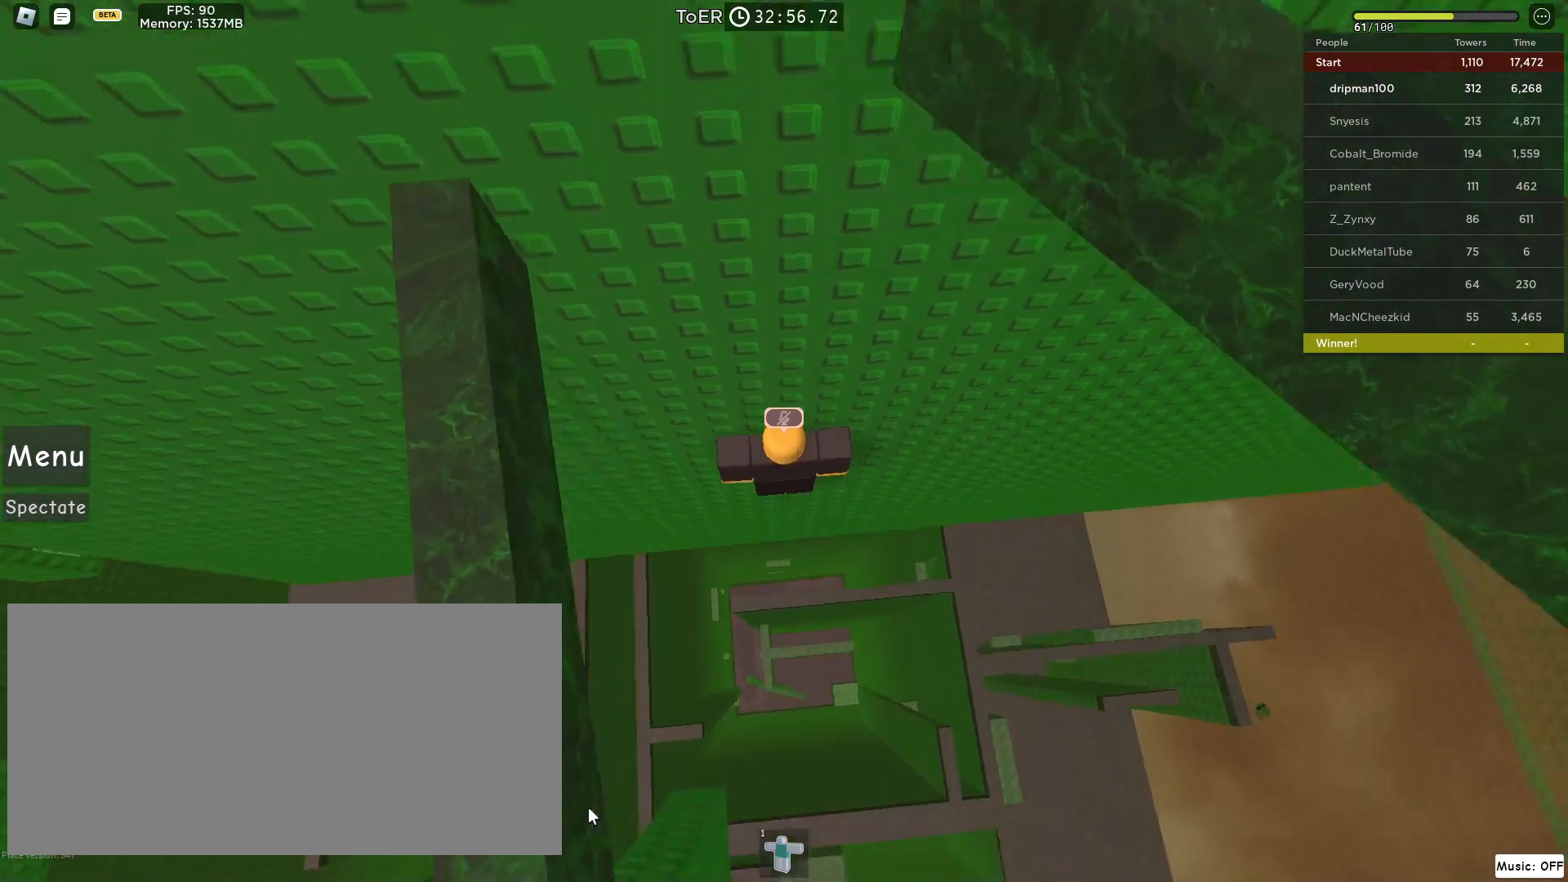
{"keys": [], "mouse": [], "events": [[50, "mouse_right", "up"]]}
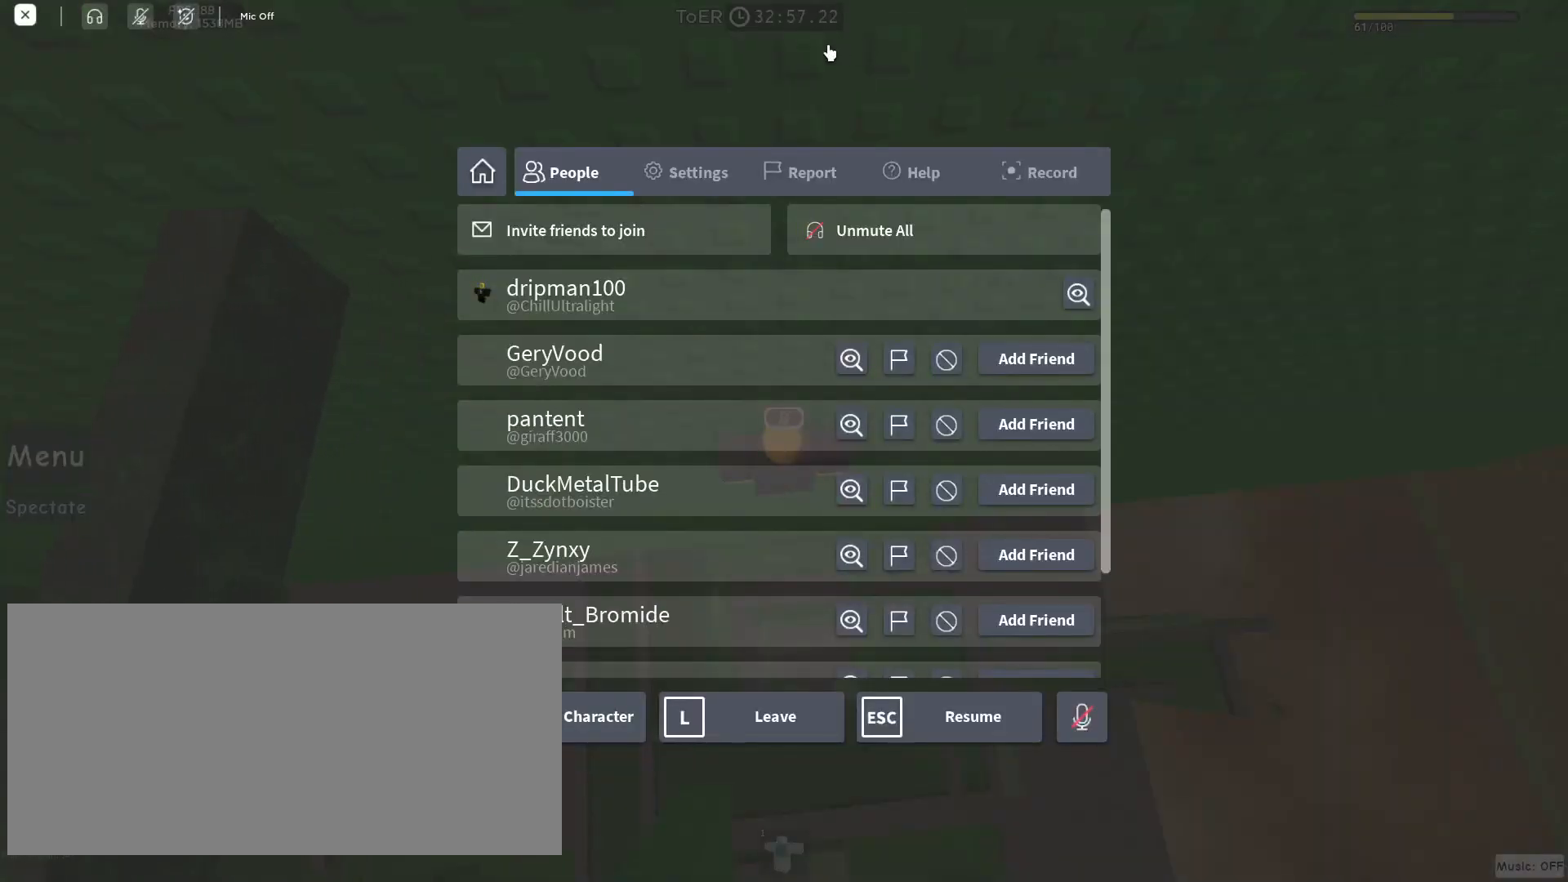
{"keys": [], "mouse": [], "events": [[367, "mouse_left", "down"], [417, "mouse_left", "up"]]}
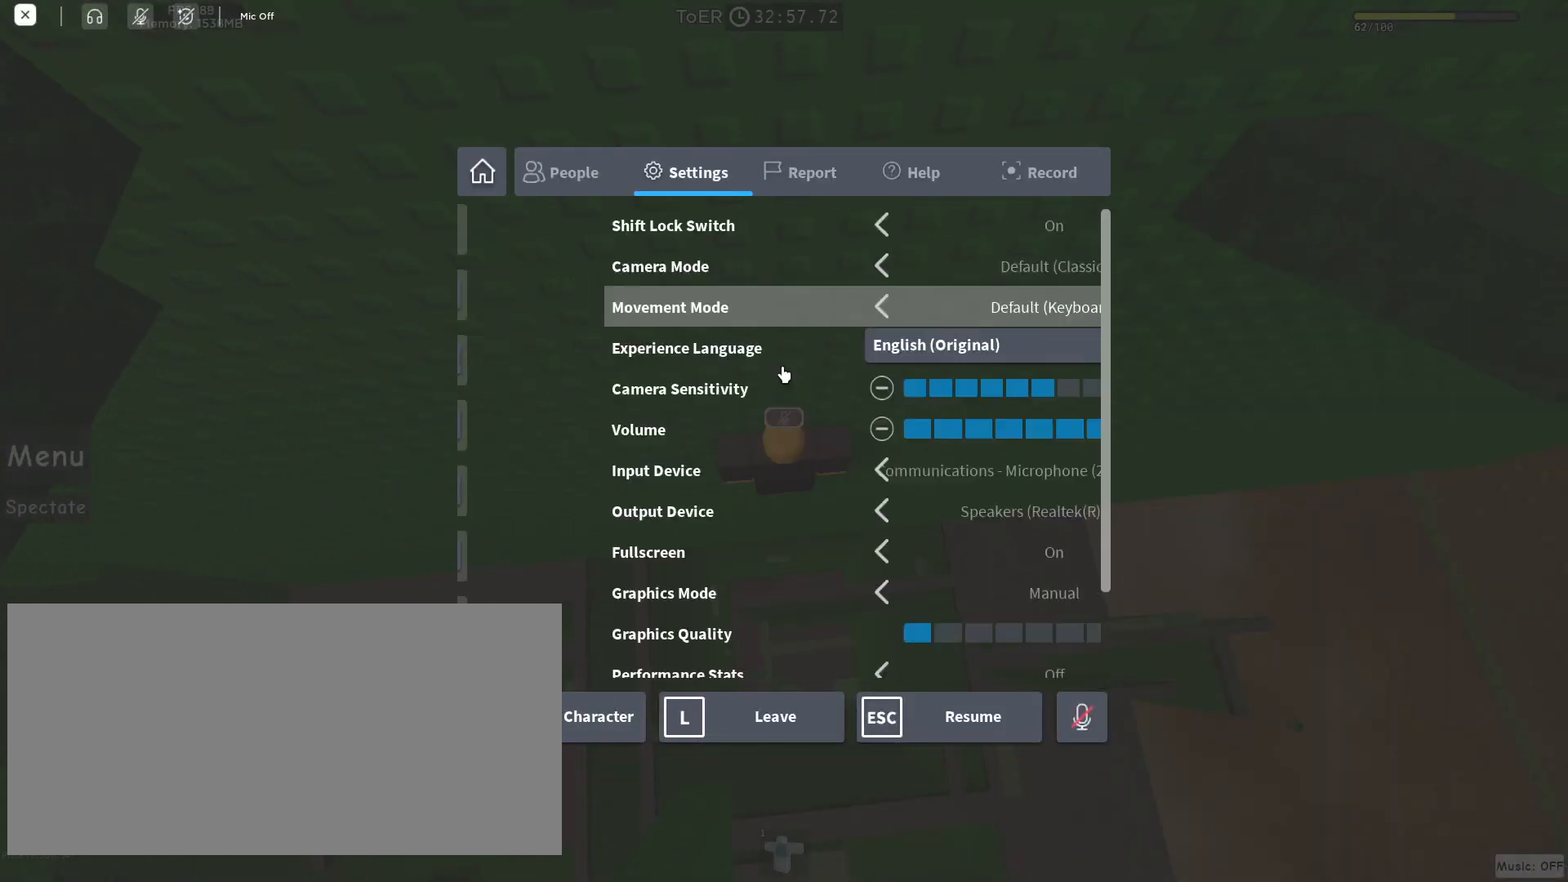
{"keys": [], "mouse": [], "events": []}
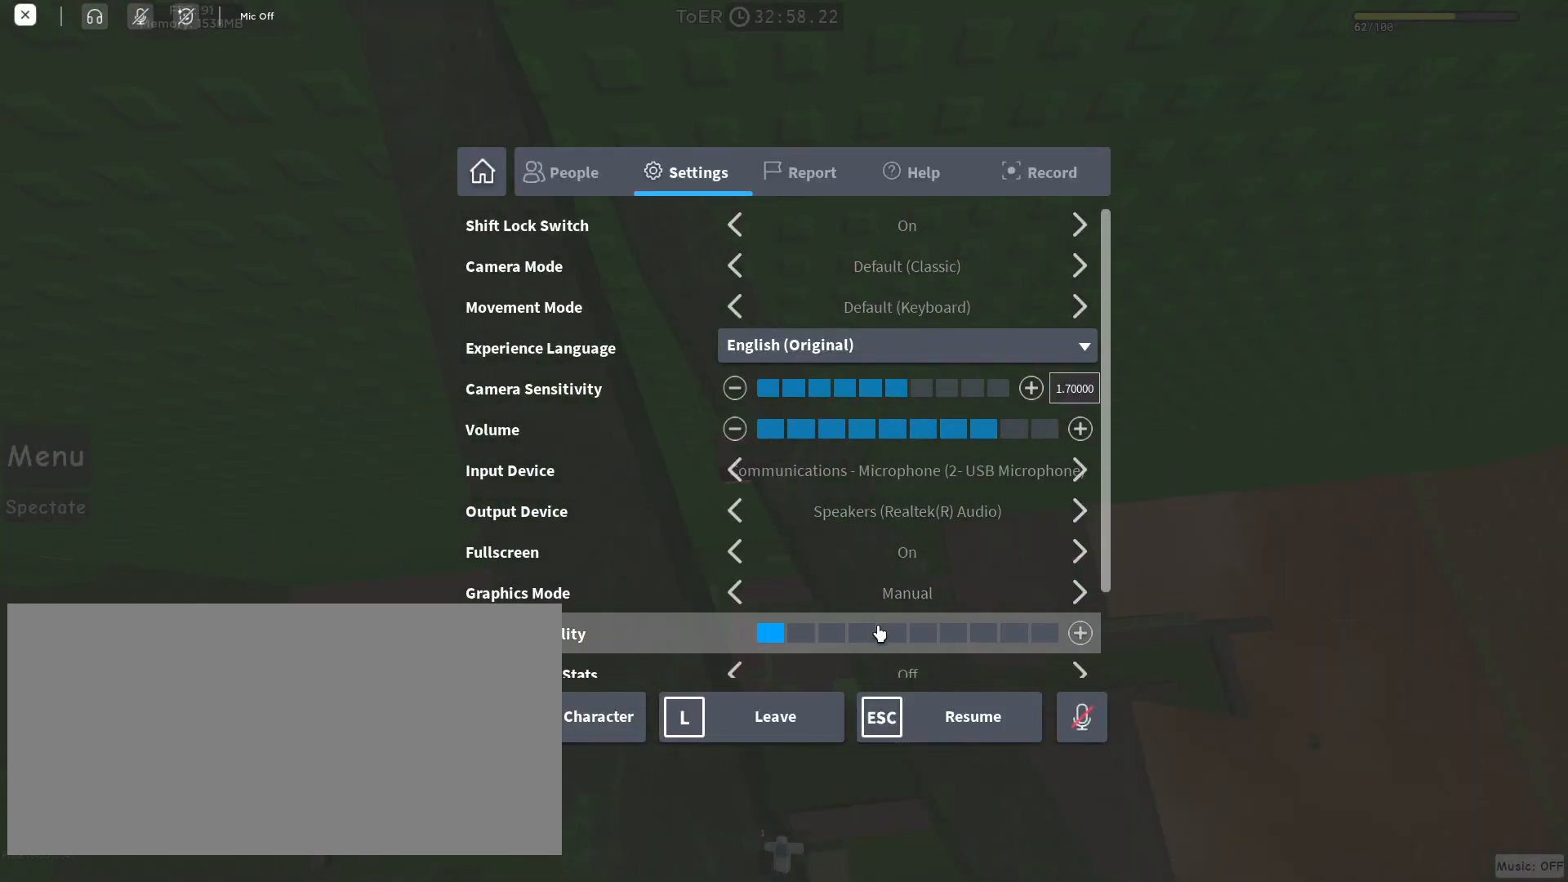
{"keys": [], "mouse": [], "events": [[50, "mouse_left", "down"], [183, "mouse_left", "up"]]}
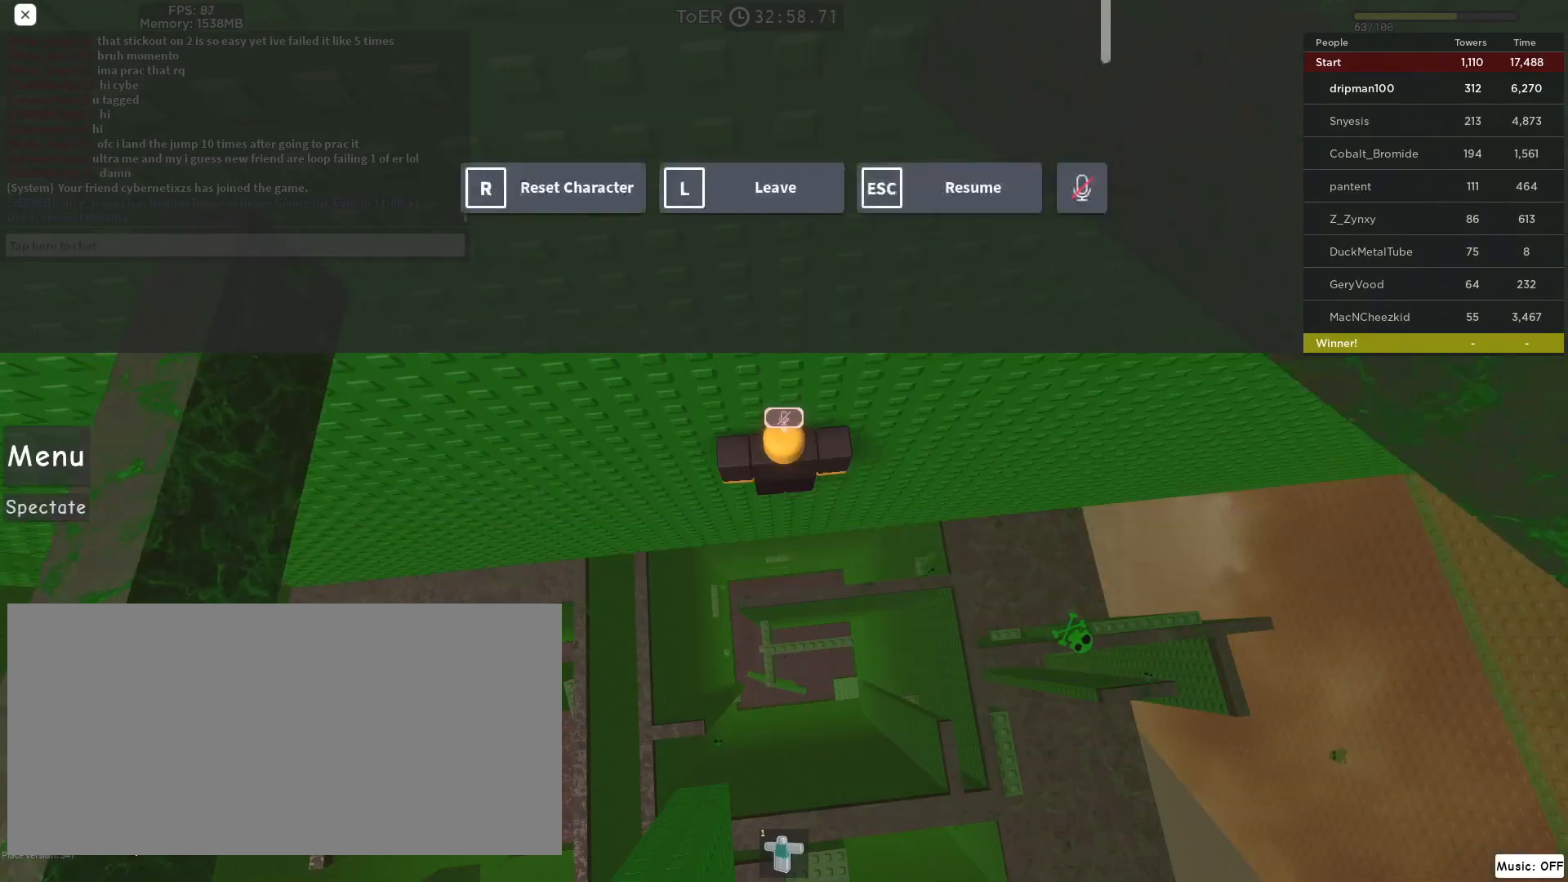
{"keys": [], "mouse": ["wheel", "right"], "events": [[183, "mouse_wheel", "down"], [333, "mouse_right", "down"], [333, "mouse_wheel", "up"], [400, "mouse_wheel", "down"]]}
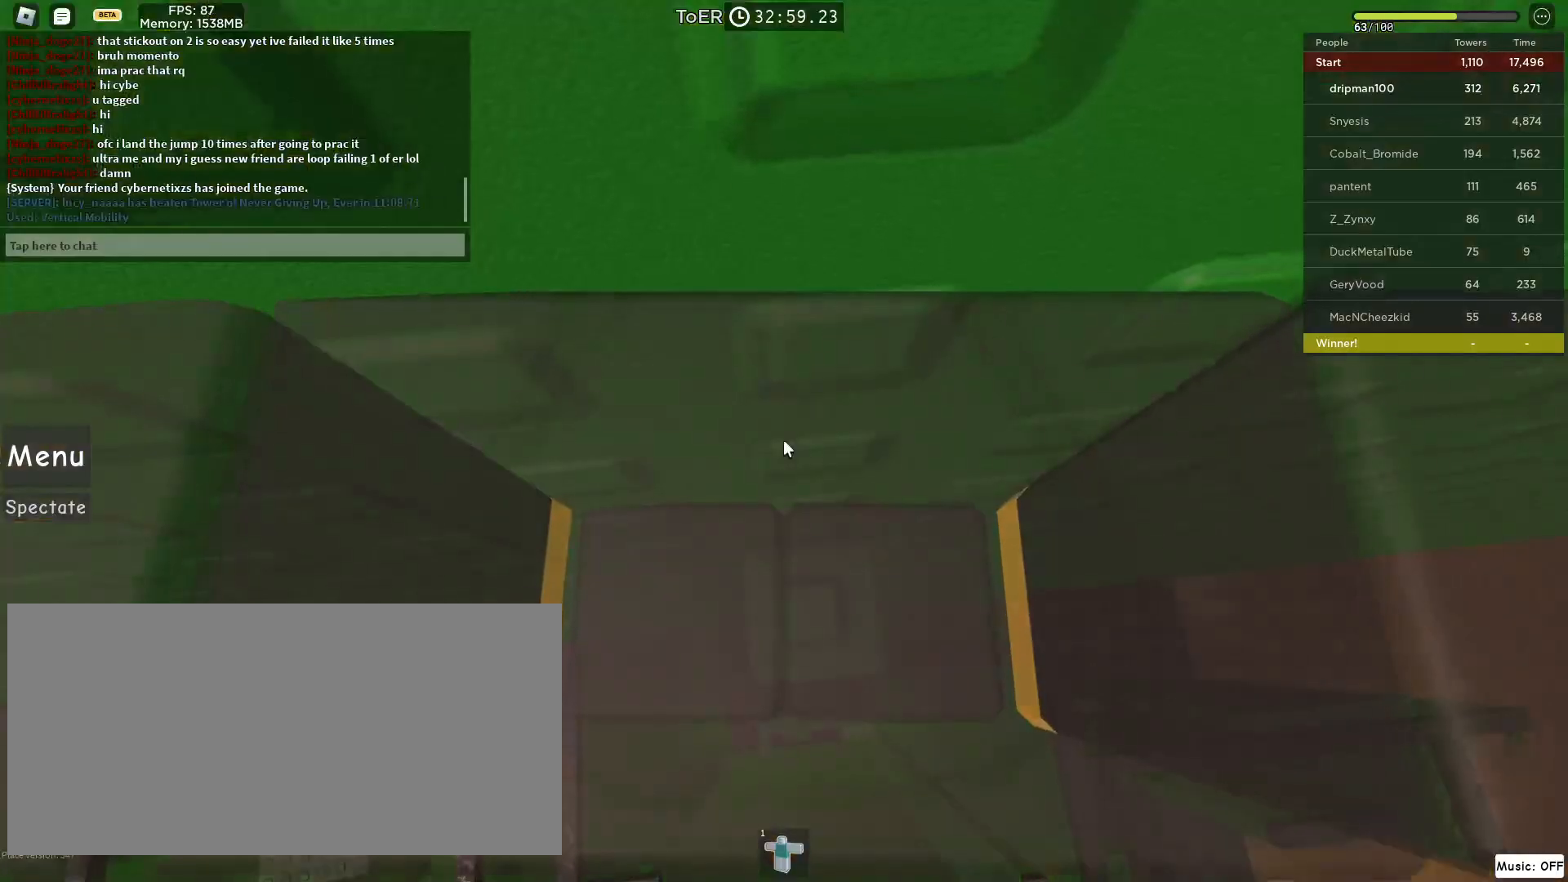
{"keys": [], "mouse": ["right"], "events": [[133, "mouse_wheel", "up"], [250, "shift", "down"], [283, "mouse_wheel", "down"], [333, "shift", "up"], [367, "mouse_wheel", "up"]]}
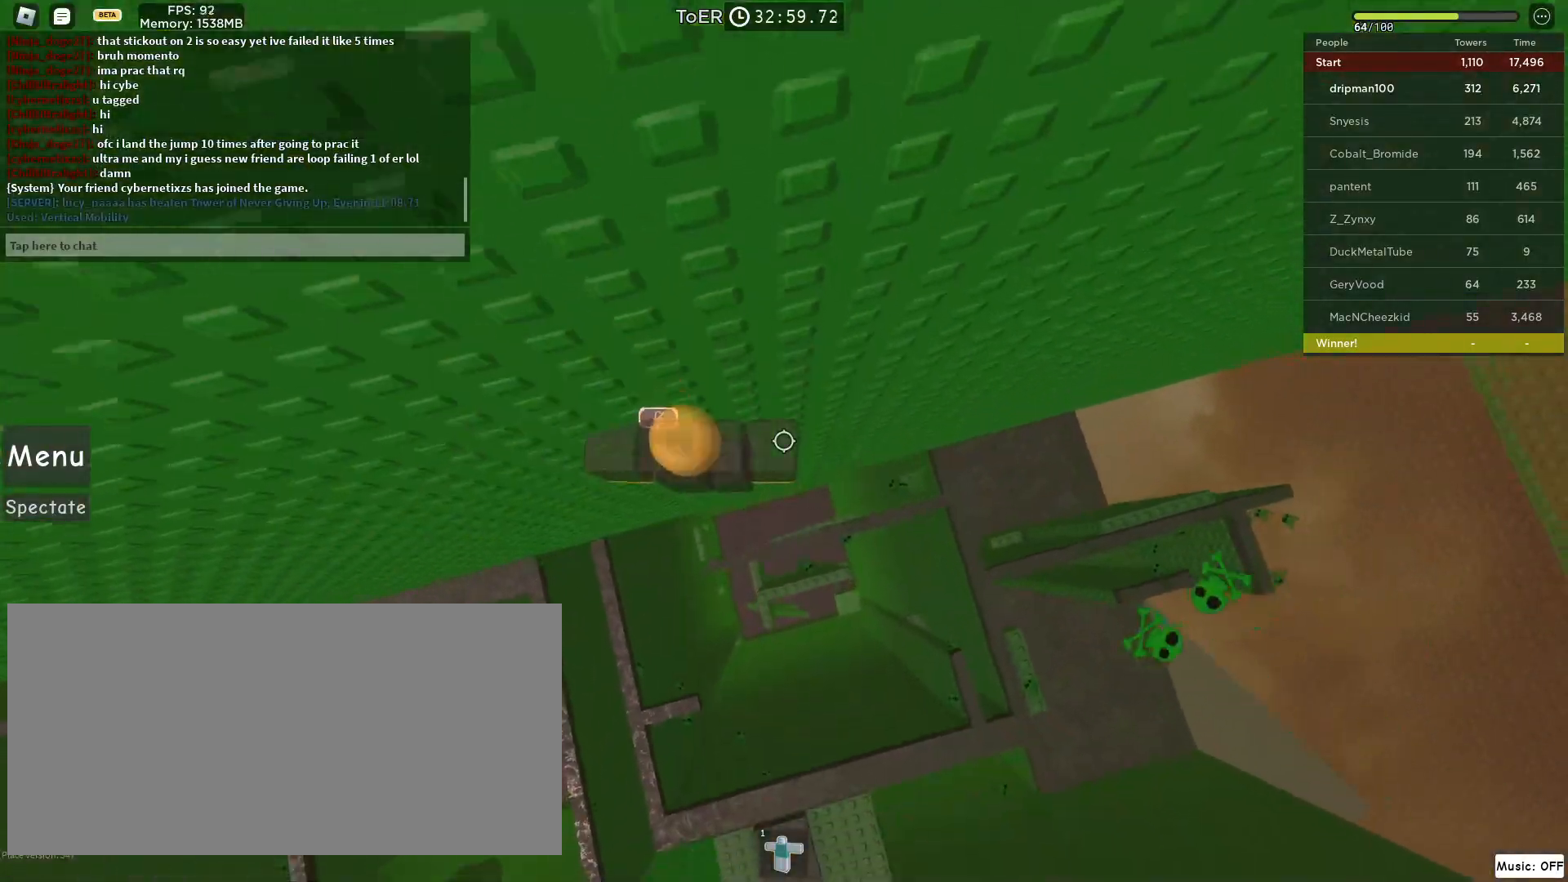
{"keys": ["d"], "mouse": ["right"], "events": [[67, "w", "down"], [183, "w", "up"], [483, "d", "down"]]}
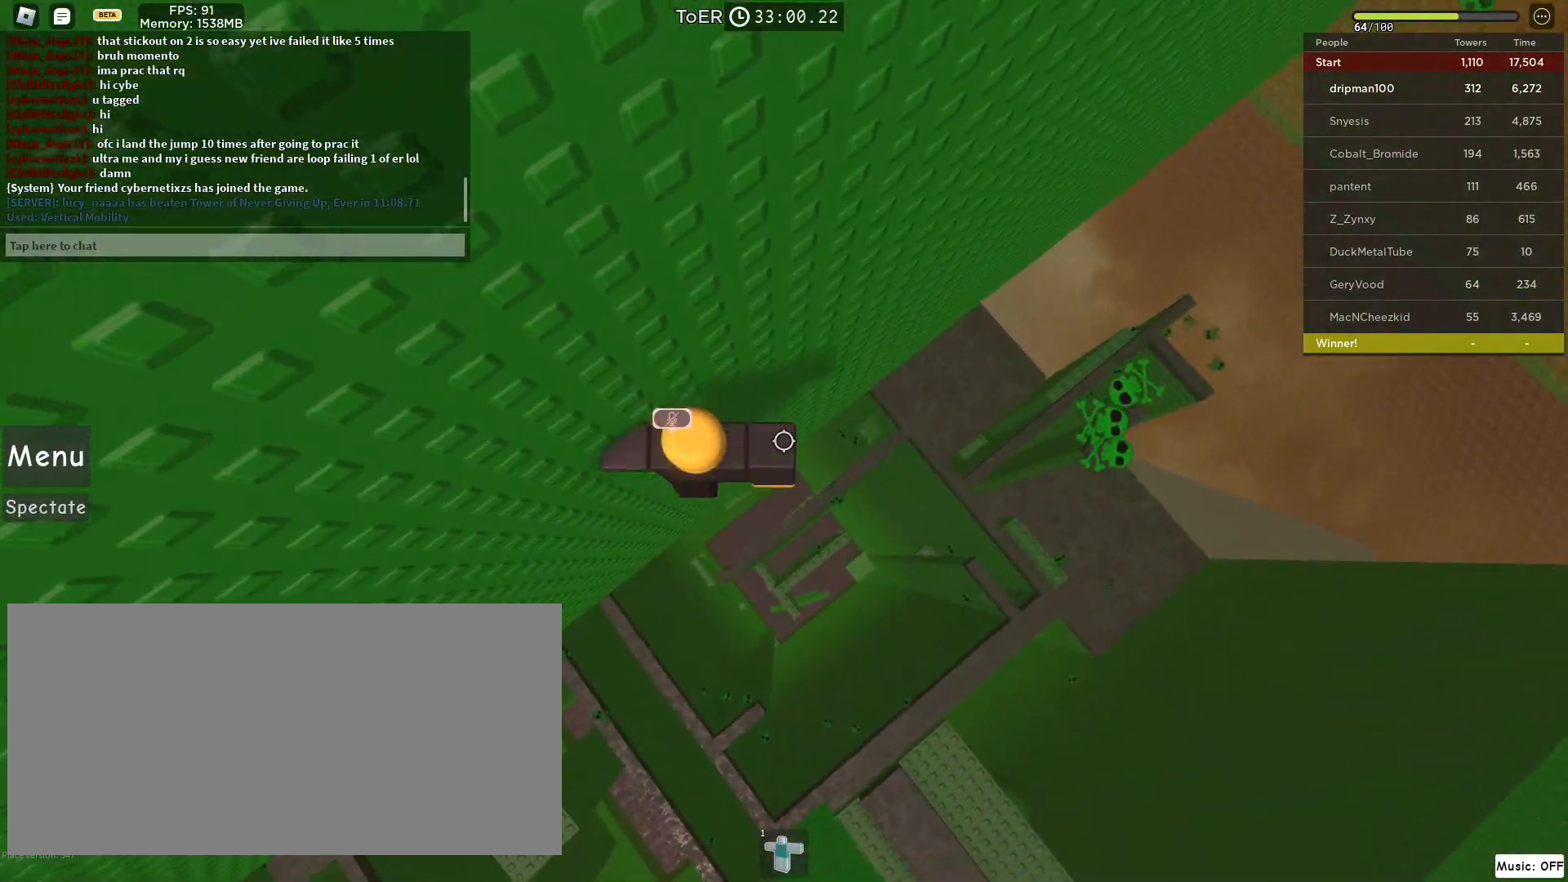
{"keys": ["d"], "mouse": ["right"], "events": [[83, "space", "down"], [333, "space", "up"]]}
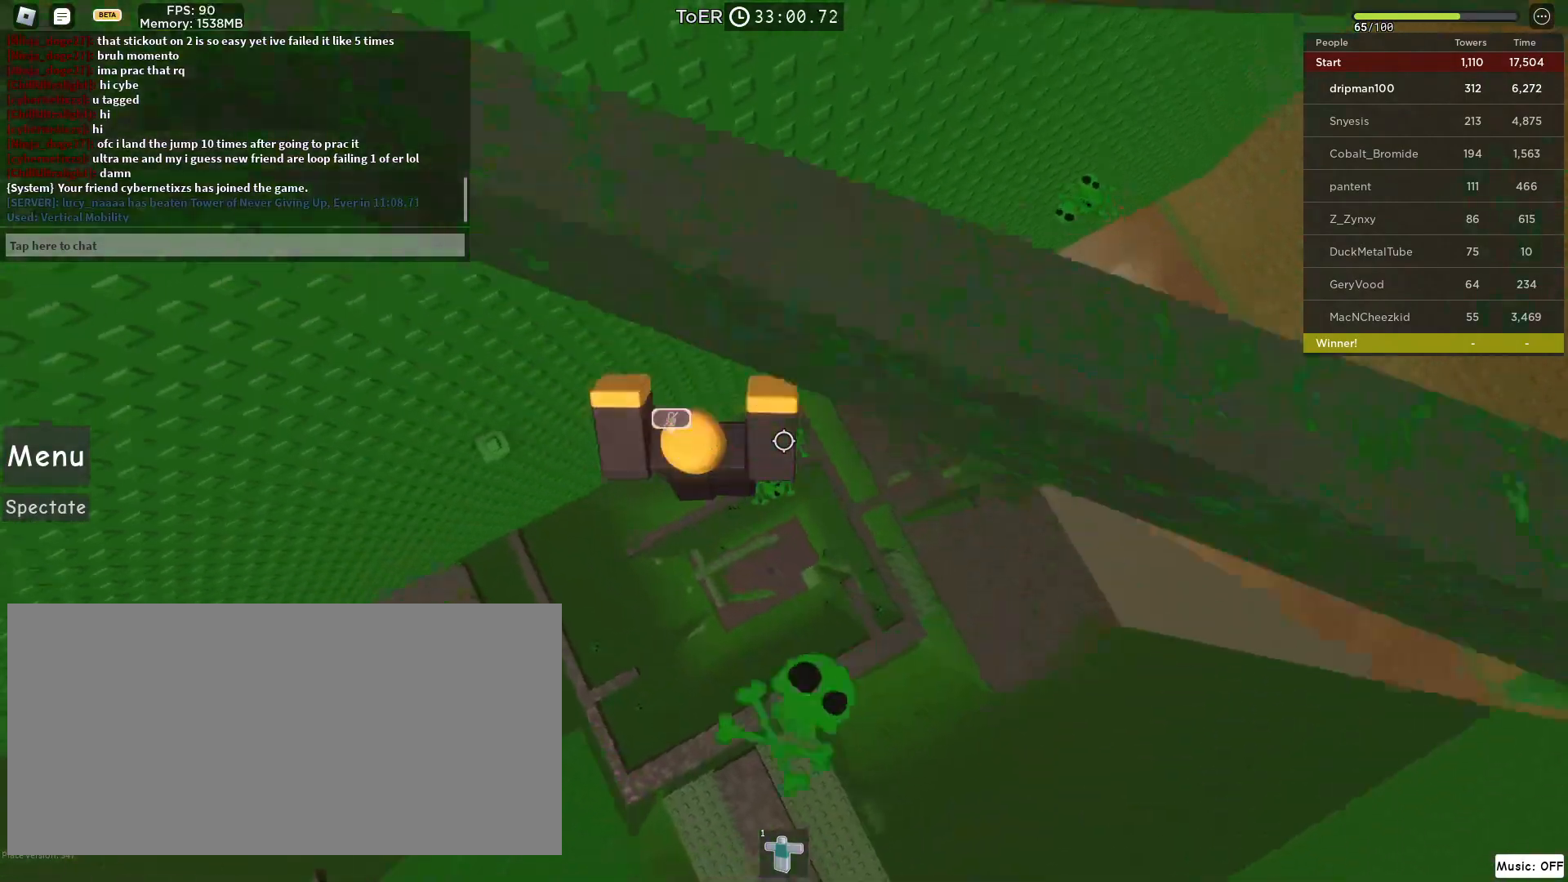
{"keys": [], "mouse": ["right"], "events": [[83, "d", "up"], [250, "d", "down"], [317, "d", "up"], [400, "shift", "down"], [483, "shift", "up"]]}
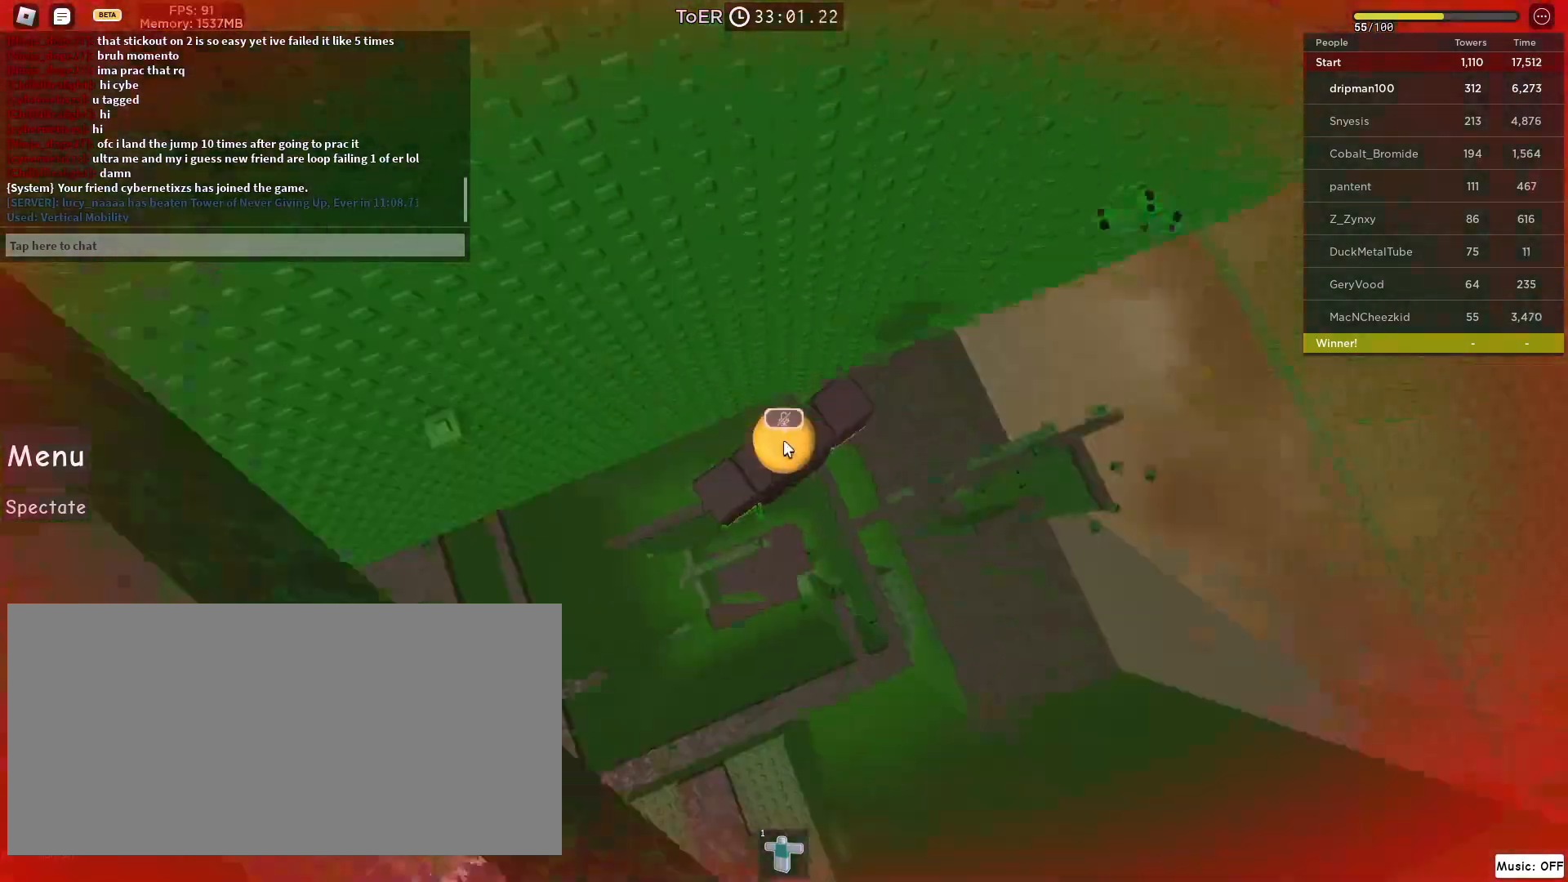
{"keys": ["space", "w"], "mouse": ["right"], "events": [[300, "w", "down"], [417, "space", "down"]]}
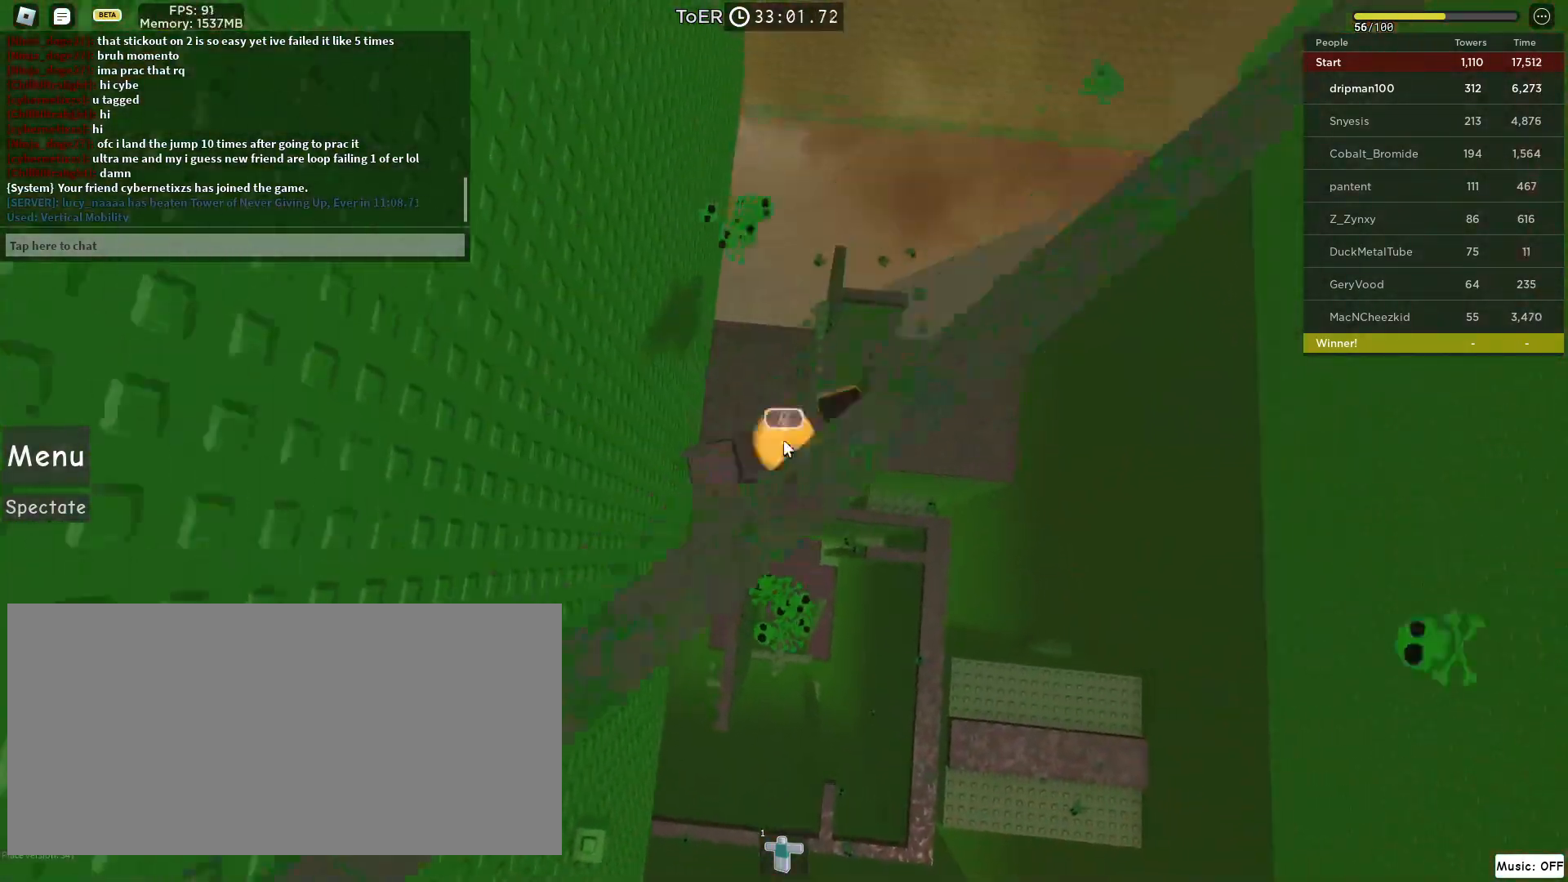
{"keys": ["w"], "mouse": ["right"], "events": [[17, "shift", "down"], [150, "shift", "up"], [150, "space", "up"]]}
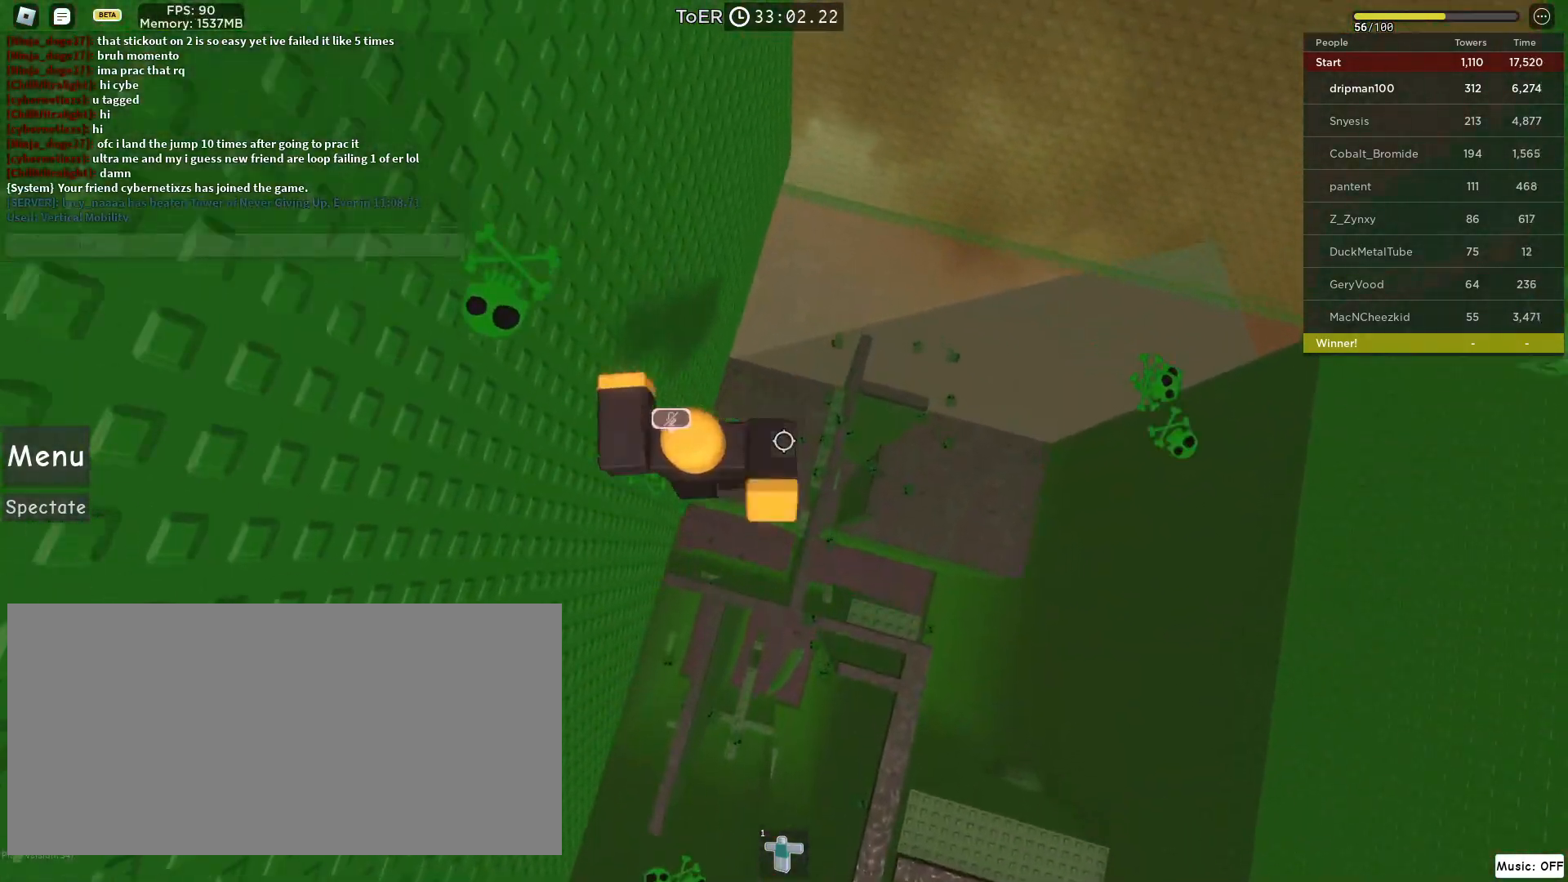
{"keys": ["shift"], "mouse": ["right"], "events": [[17, "w", "up"], [450, "shift", "down"]]}
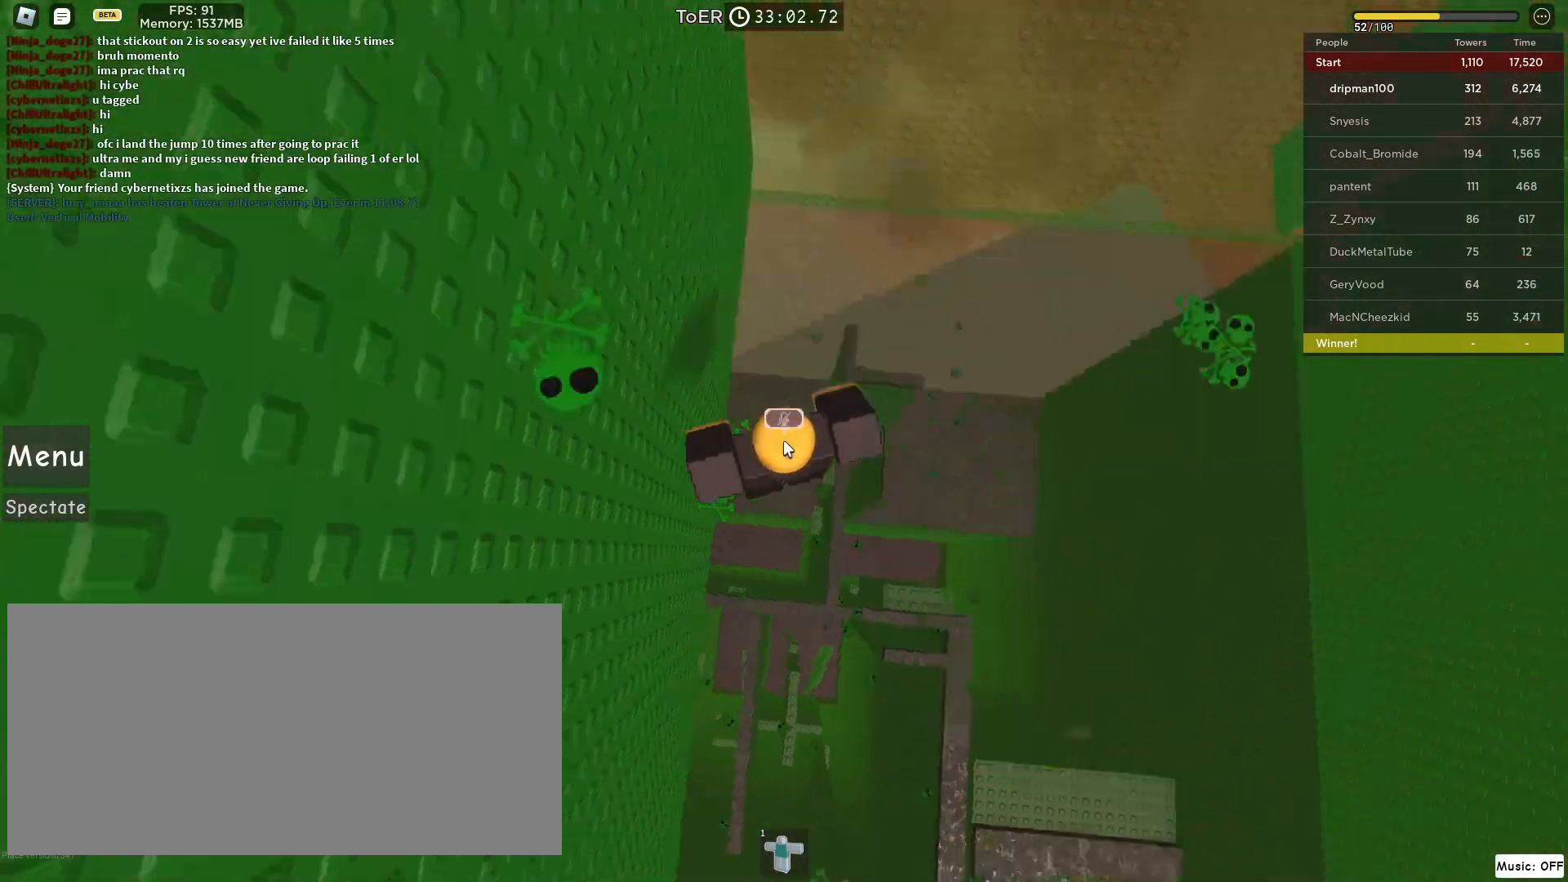
{"keys": ["space", "w"], "mouse": ["right"], "events": [[33, "shift", "up"], [250, "w", "down"], [400, "space", "down"]]}
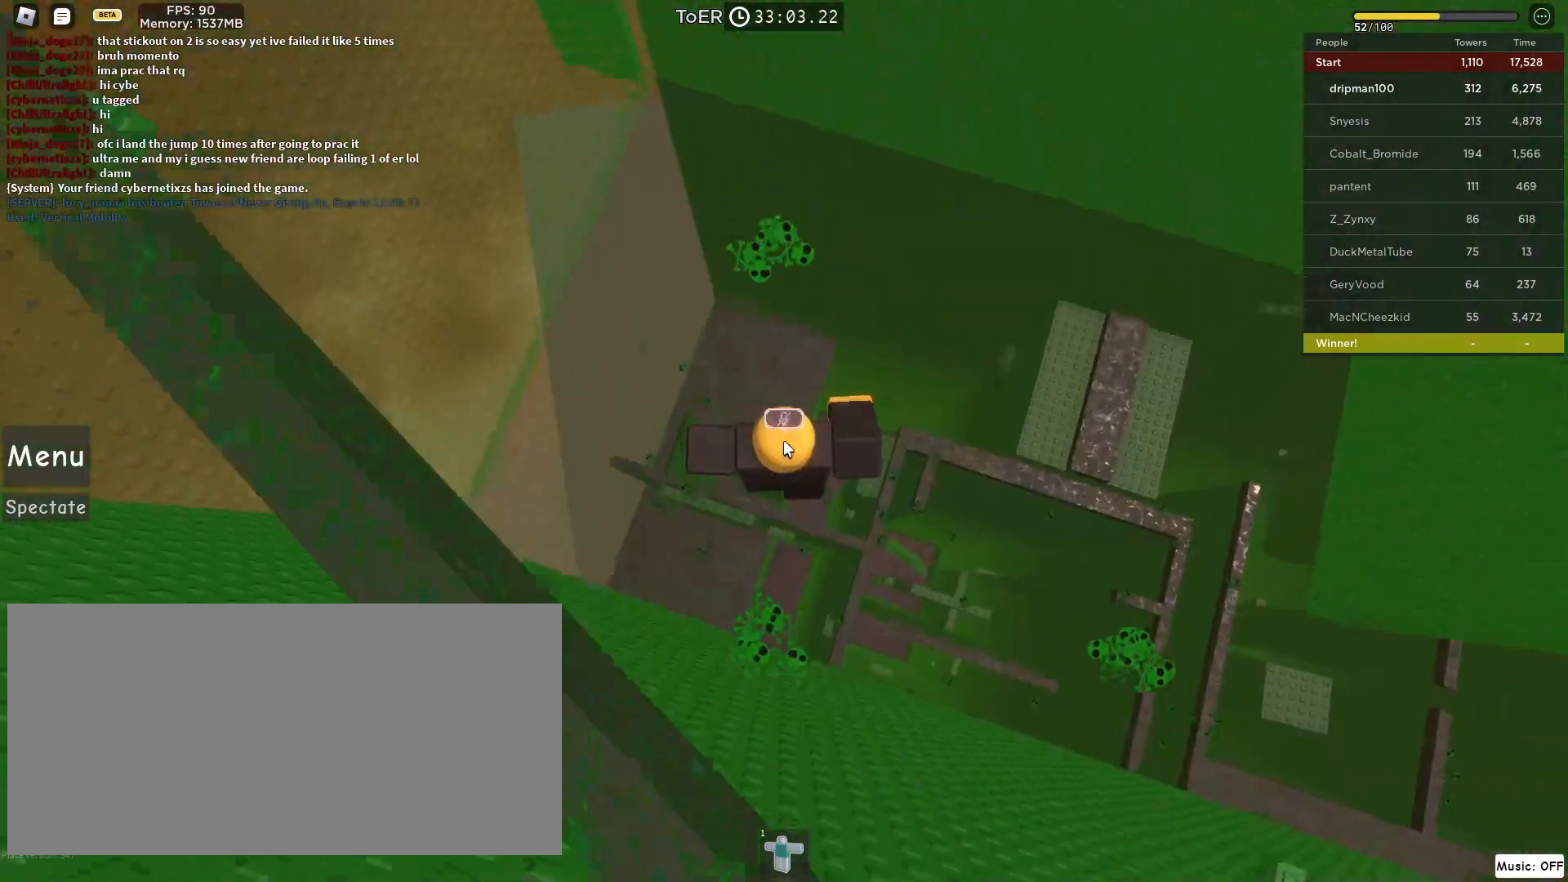
{"keys": [], "mouse": ["right"], "events": [[150, "space", "up"], [283, "shift", "down"], [400, "shift", "up"], [450, "w", "up"]]}
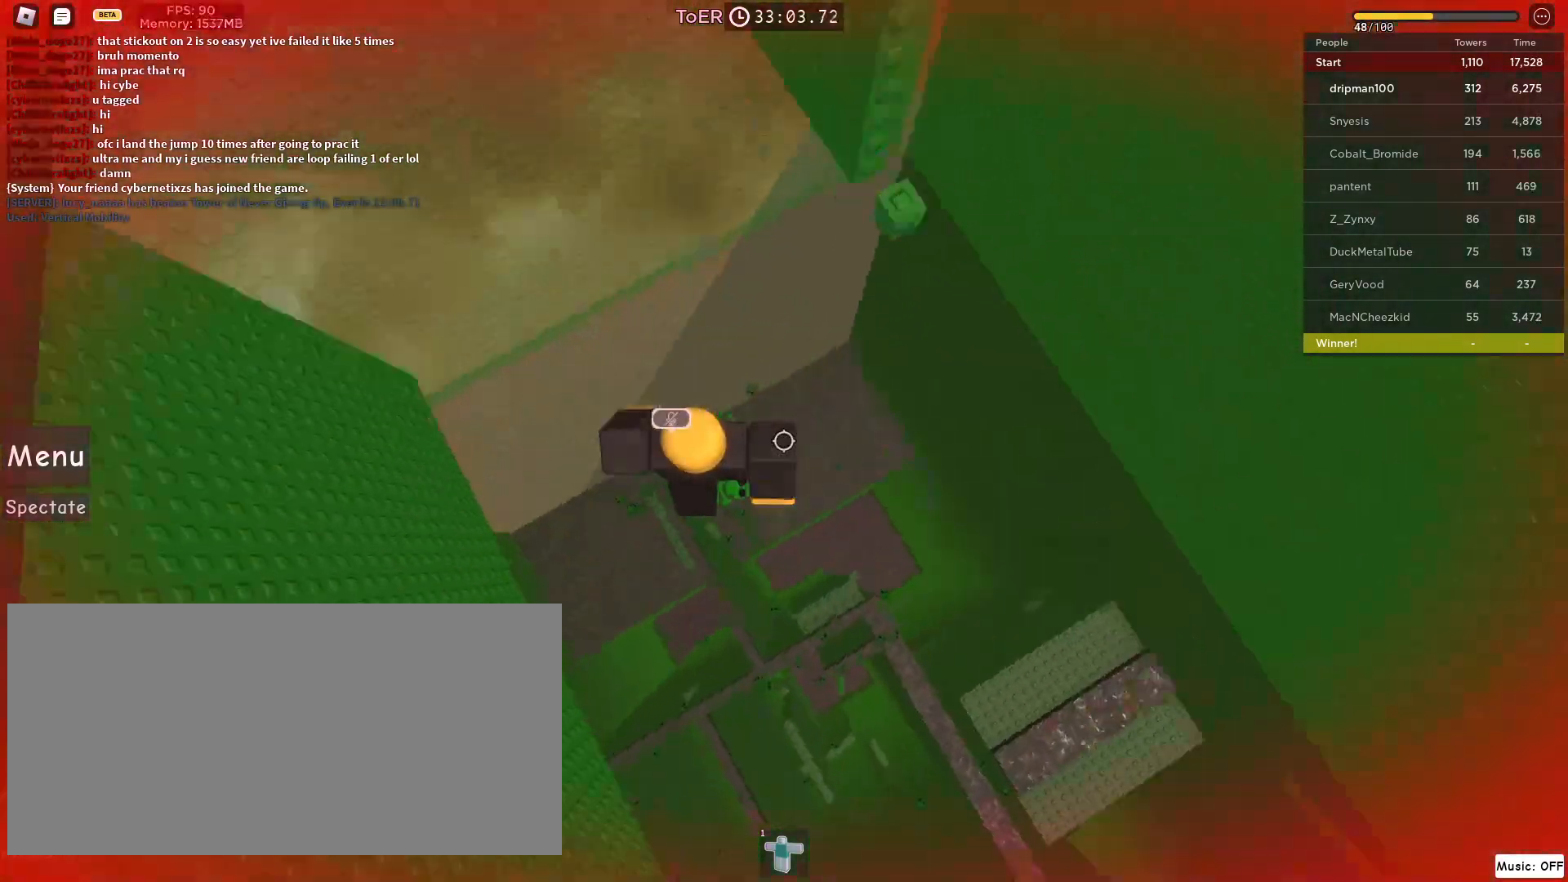
{"keys": ["d"], "mouse": ["right"], "events": [[67, "d", "down"], [150, "space", "down"], [350, "space", "up"]]}
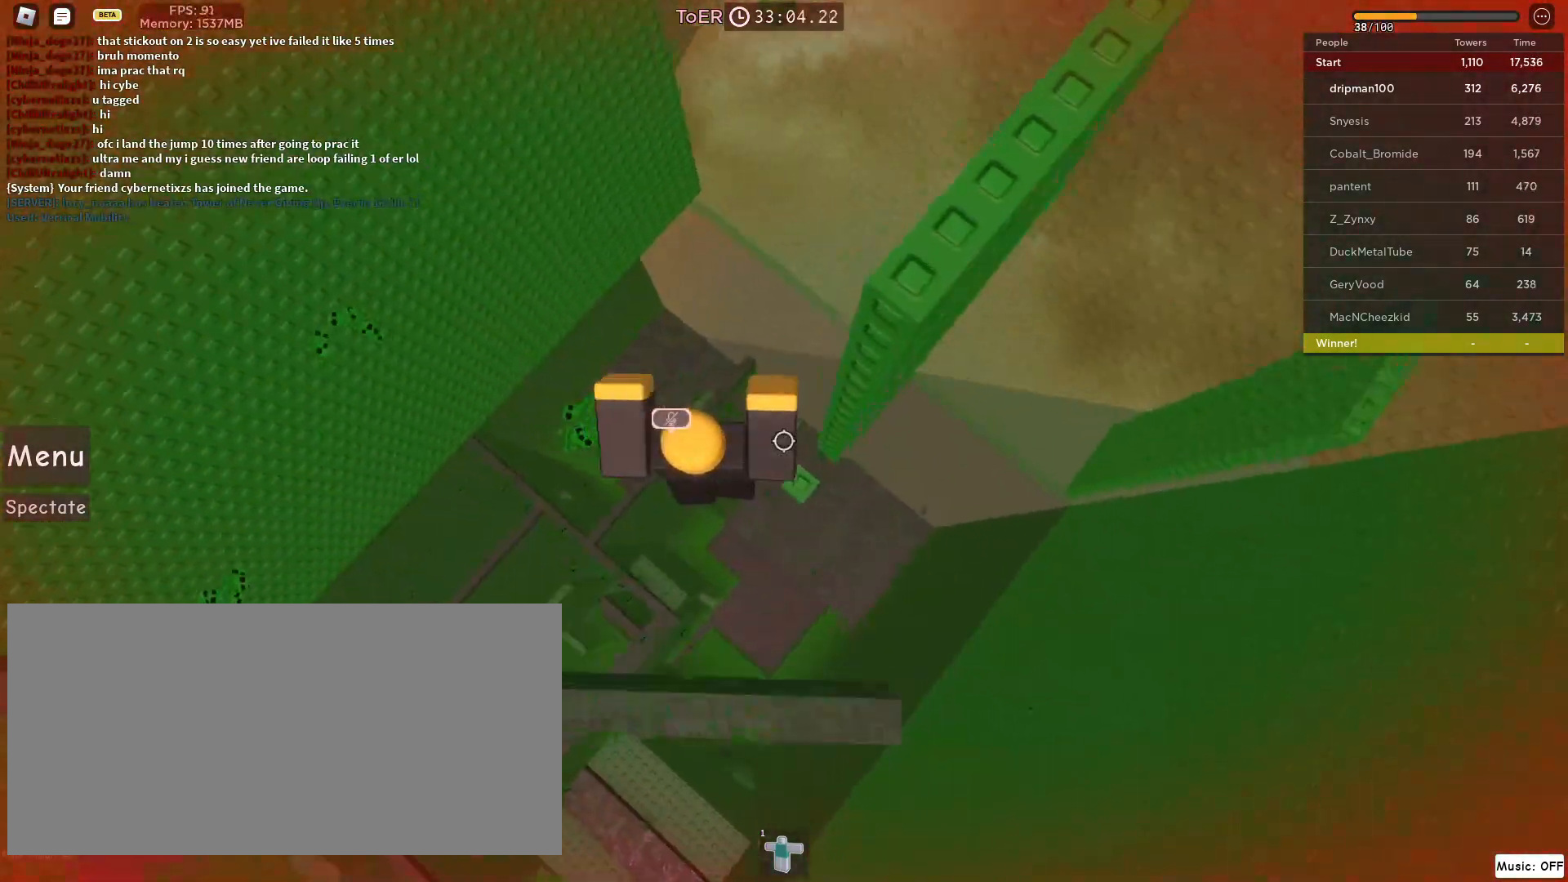
{"keys": ["d", "s", "space"], "mouse": ["right"], "events": [[167, "d", "up"], [383, "space", "down"], [500, "d", "down"], [500, "s", "down"]]}
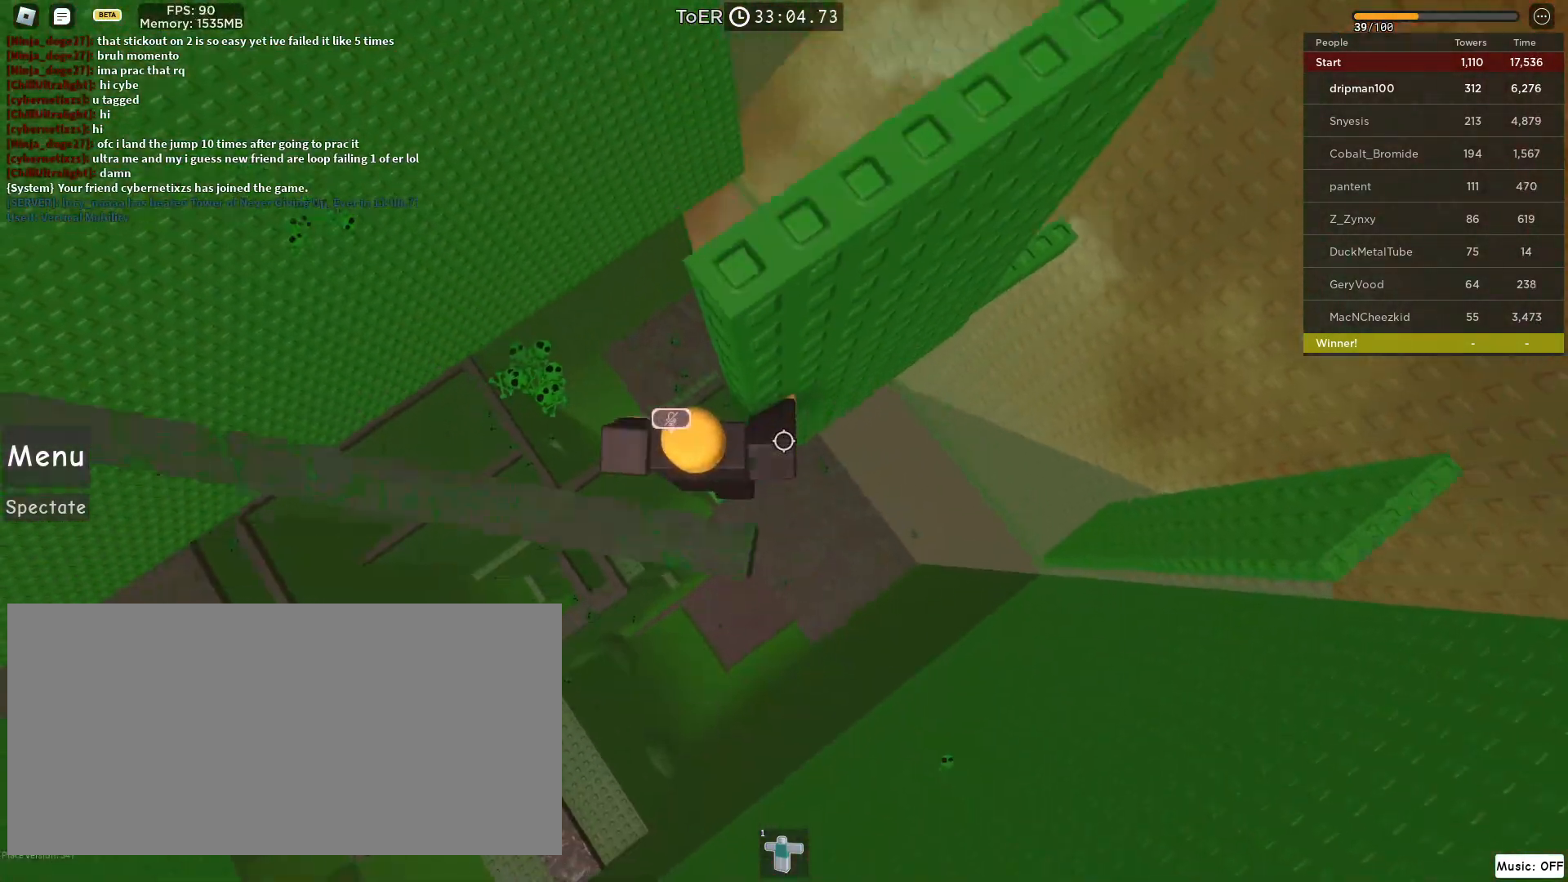
{"keys": ["d"], "mouse": ["right"], "events": [[17, "space", "up"], [33, "d", "up"], [33, "s", "up"], [467, "d", "down"]]}
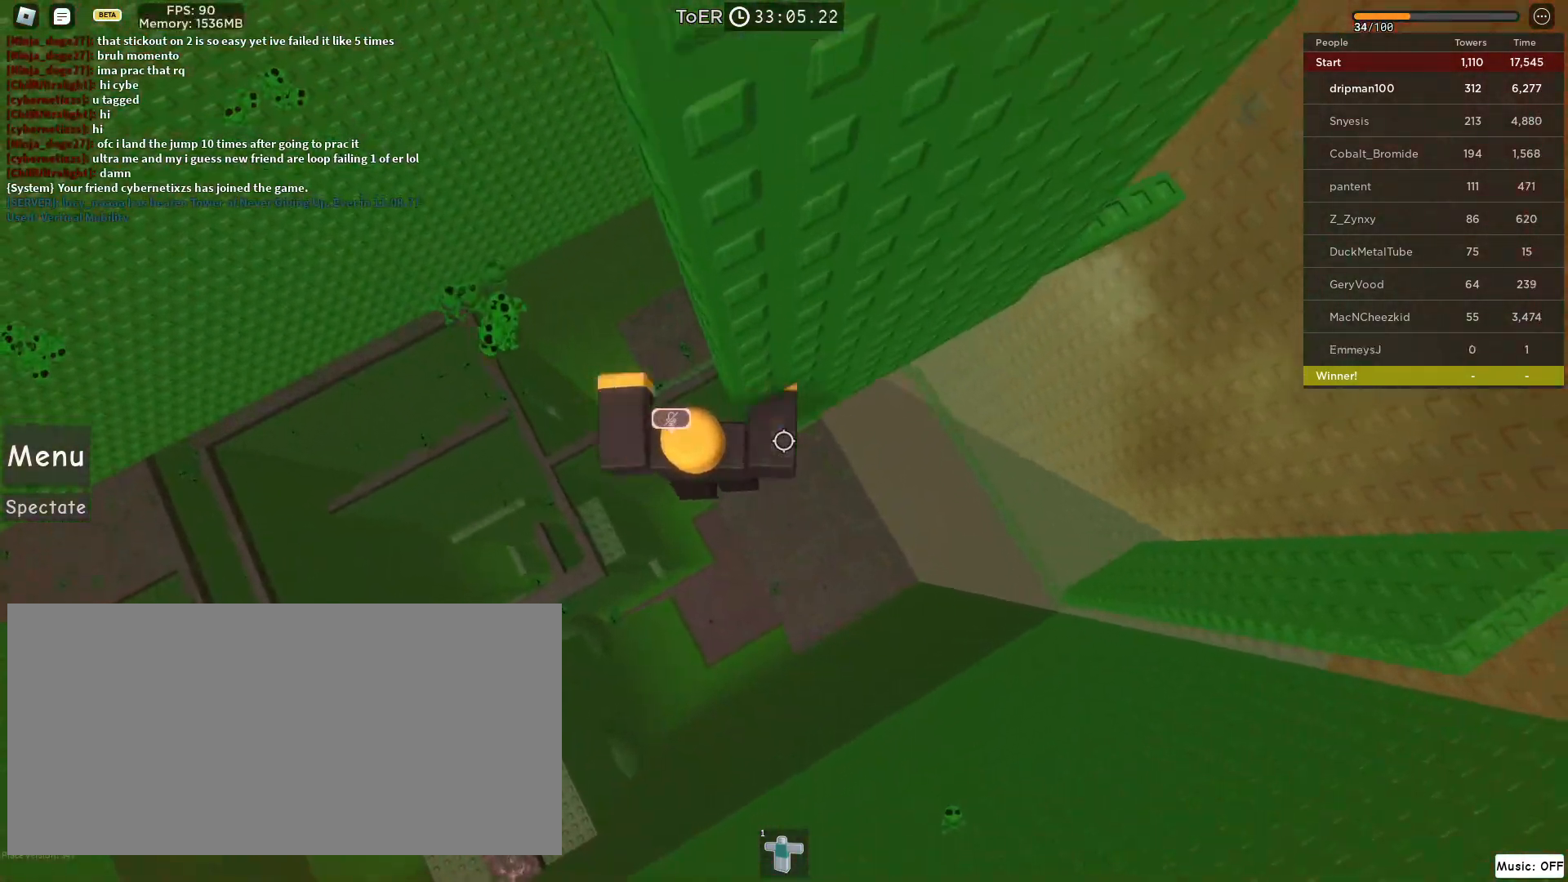
{"keys": ["d", "space"], "mouse": ["right"], "events": [[117, "space", "down"]]}